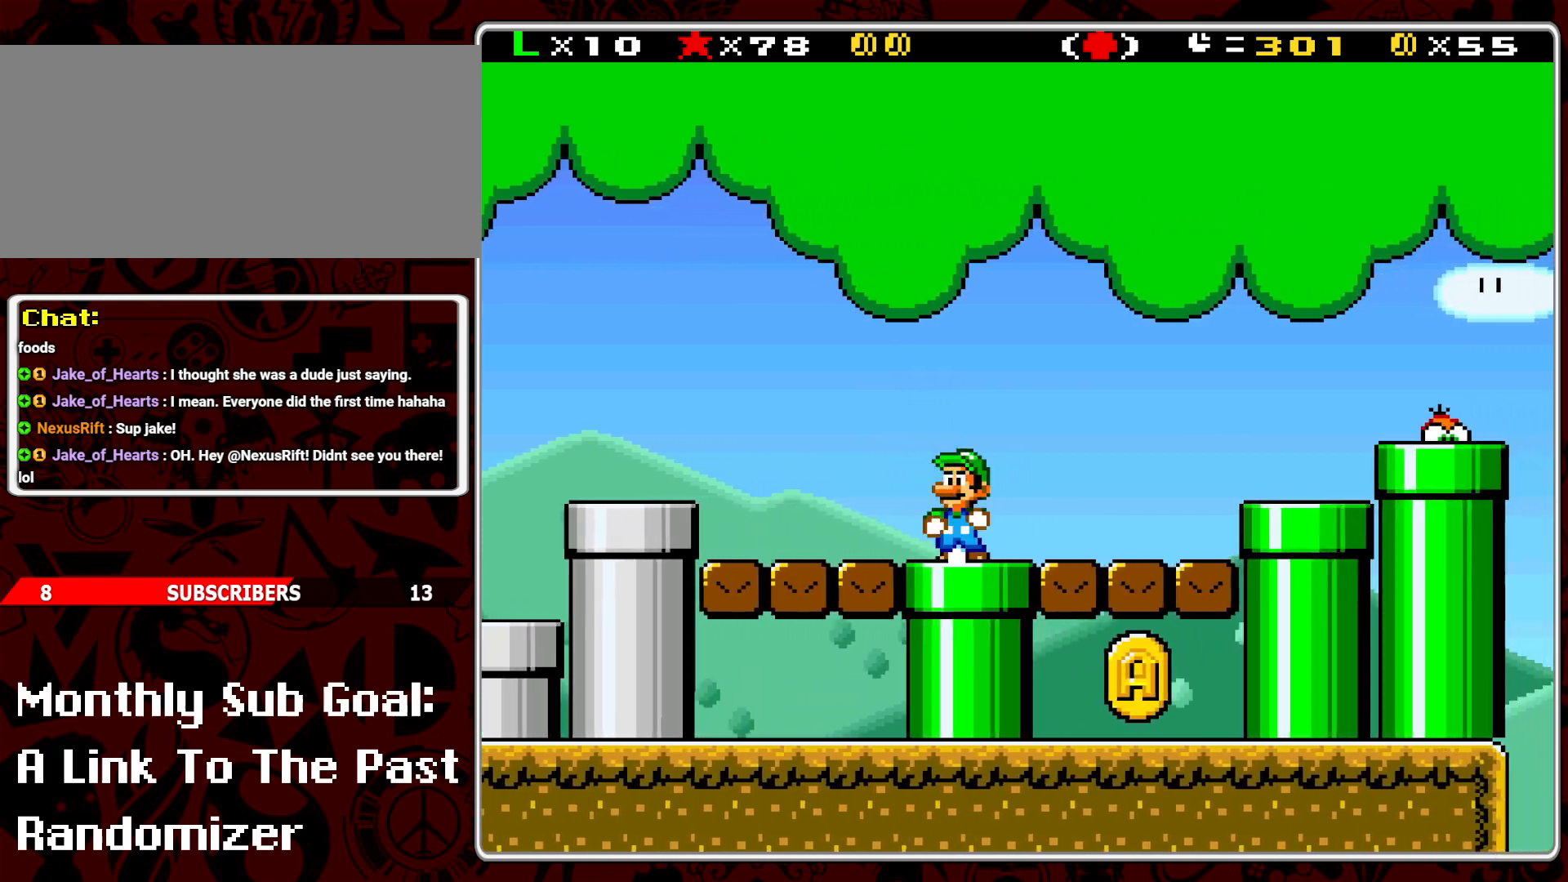
Gameplay with a controller (Nintendo layout); each line is a JSON object with the inputs held at the frame after it. "events" lists button and stick changes between this image and that frame as [ms after this image, input, new state], when the widget could be followed in between. Not read: L3 R3.
{"buttons": ["Y", "DPAD_LEFT"], "events": [[83, "DPAD_LEFT", "up"], [250, "DPAD_LEFT", "down"]]}
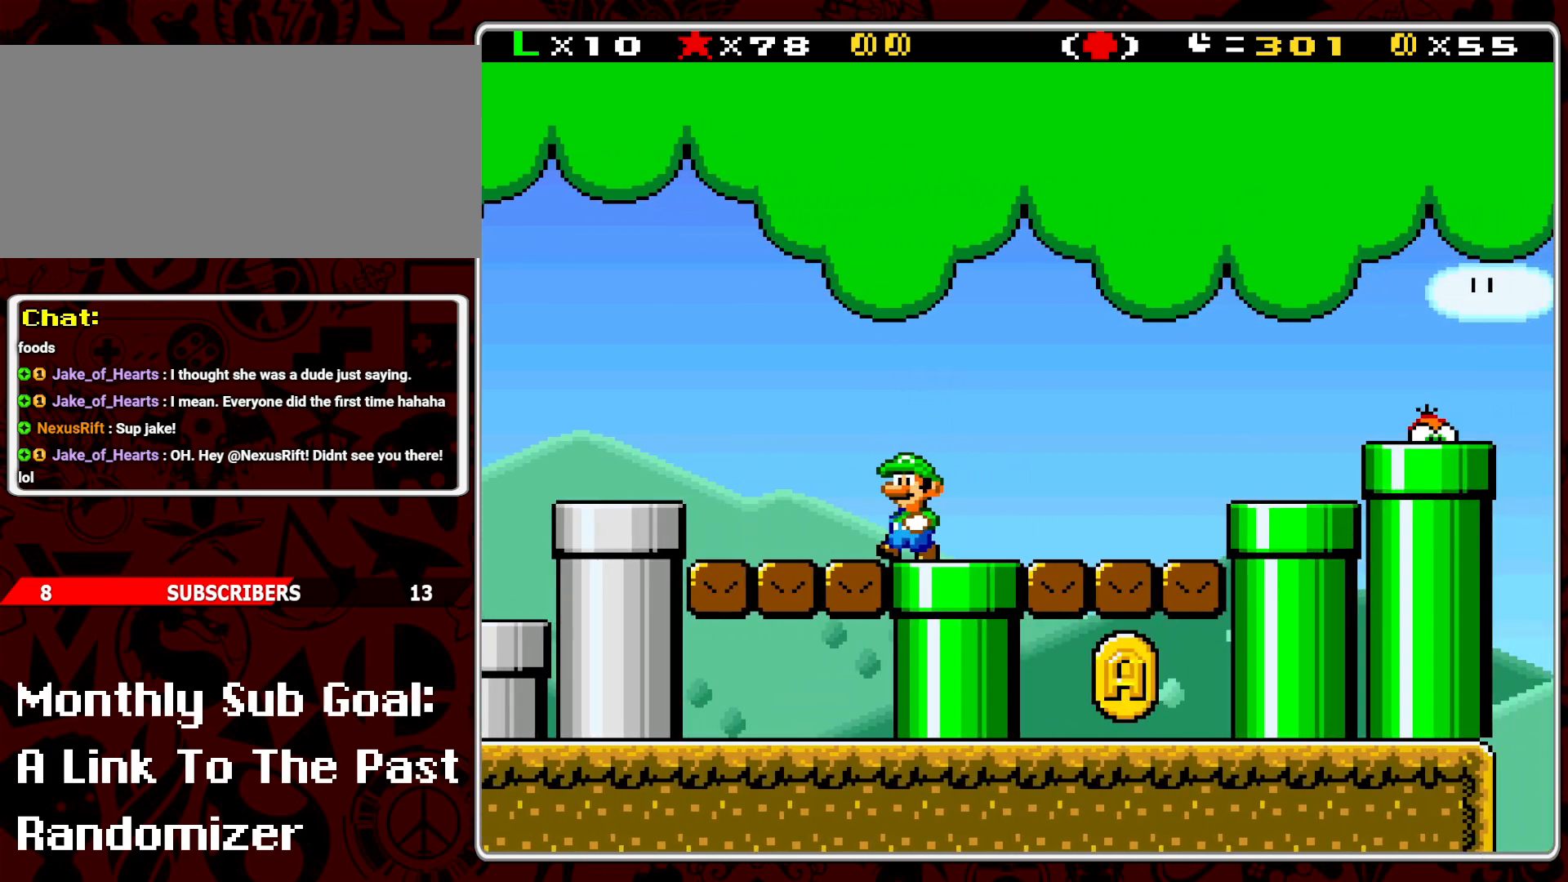
{"buttons": ["Y", "DPAD_RIGHT"], "events": [[67, "A", "down"], [283, "A", "up"], [333, "DPAD_LEFT", "up"], [500, "DPAD_RIGHT", "down"]]}
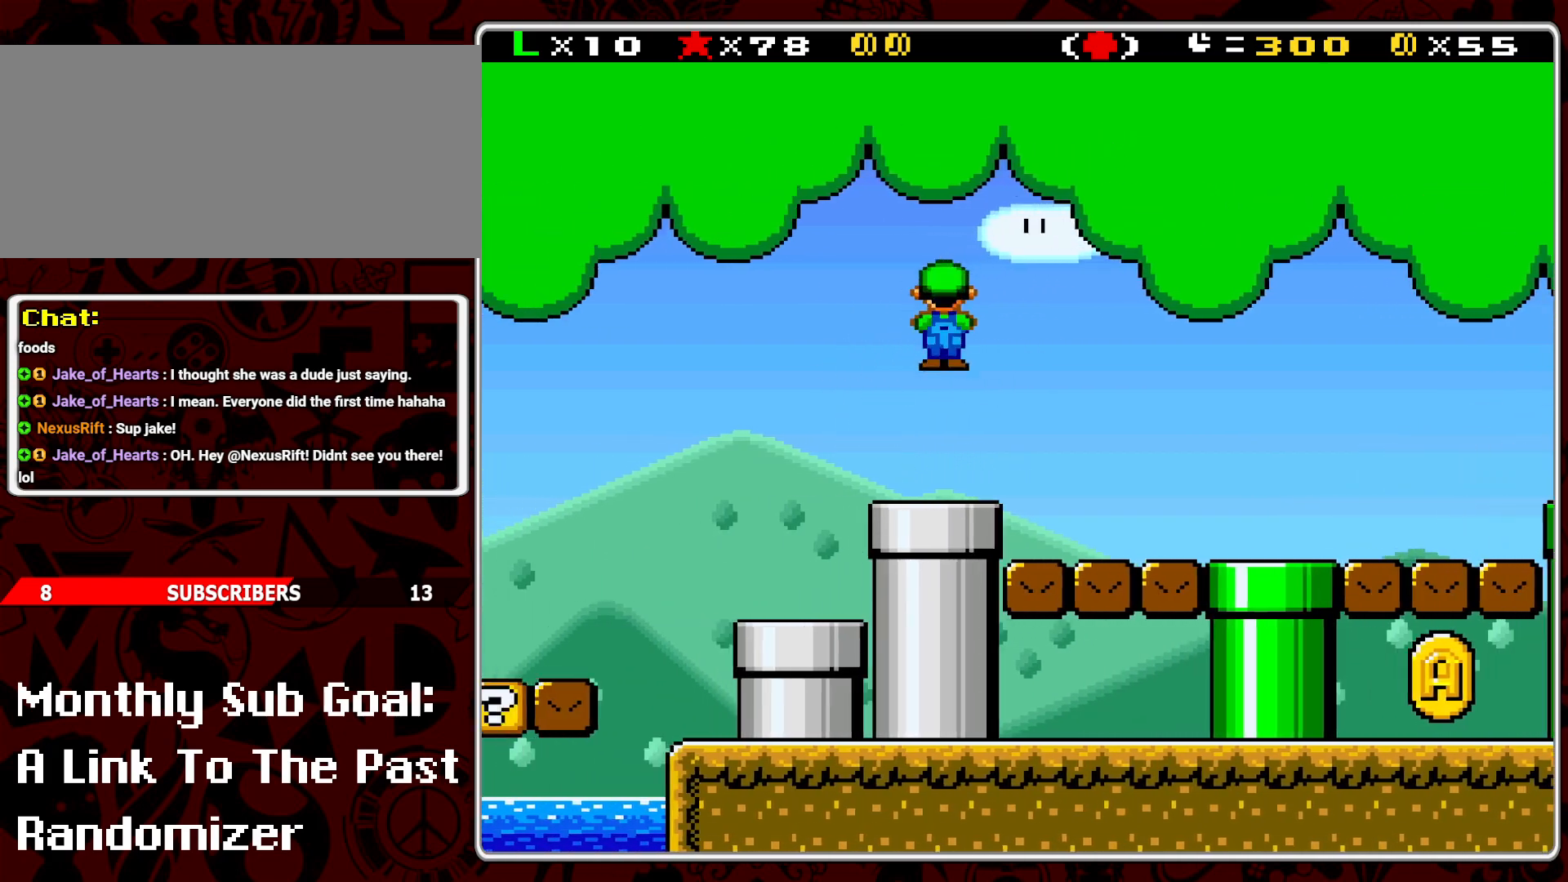
{"buttons": ["A", "Y"], "events": [[133, "DPAD_RIGHT", "up"], [433, "A", "down"]]}
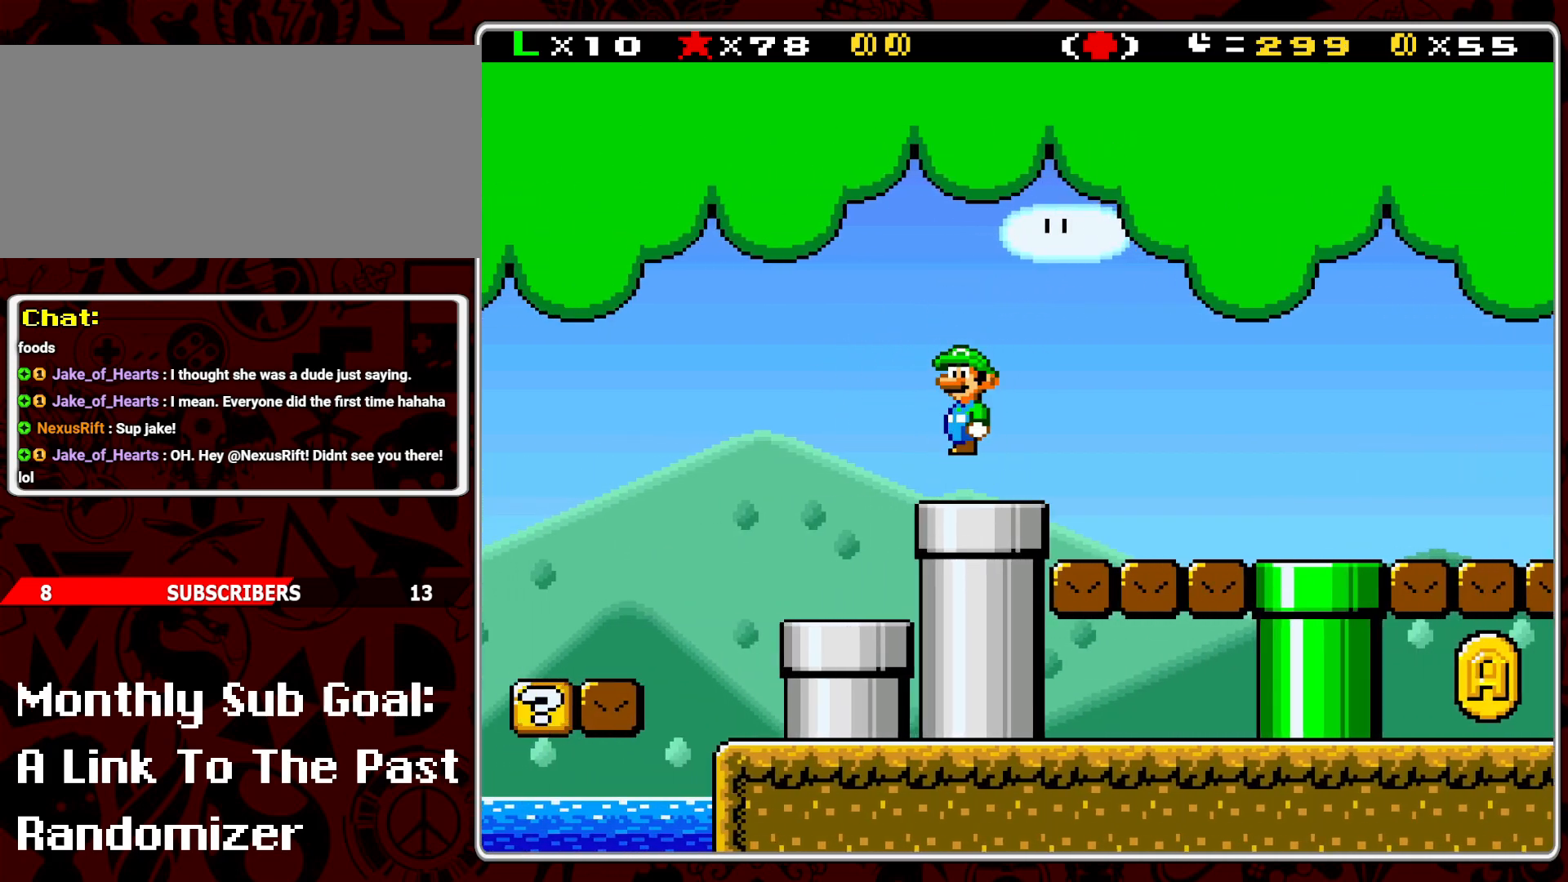
{"buttons": ["Y"], "events": [[100, "A", "up"], [167, "DPAD_RIGHT", "down"], [267, "DPAD_RIGHT", "up"], [383, "DPAD_LEFT", "down"], [500, "DPAD_LEFT", "up"]]}
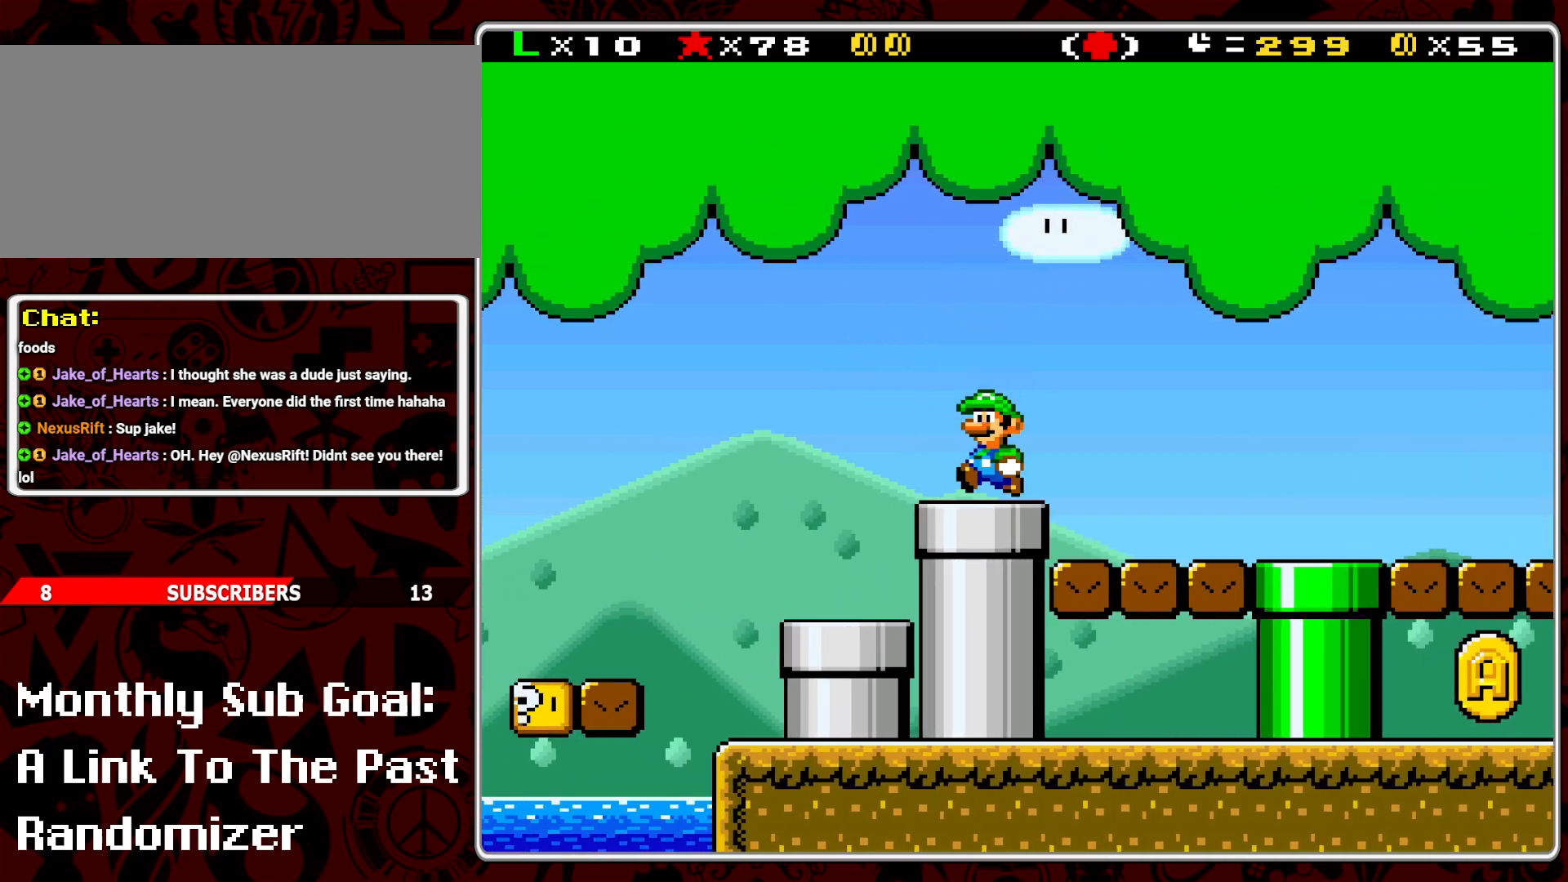
{"buttons": ["B", "Y", "DPAD_LEFT"], "events": [[200, "DPAD_LEFT", "down"], [317, "B", "down"]]}
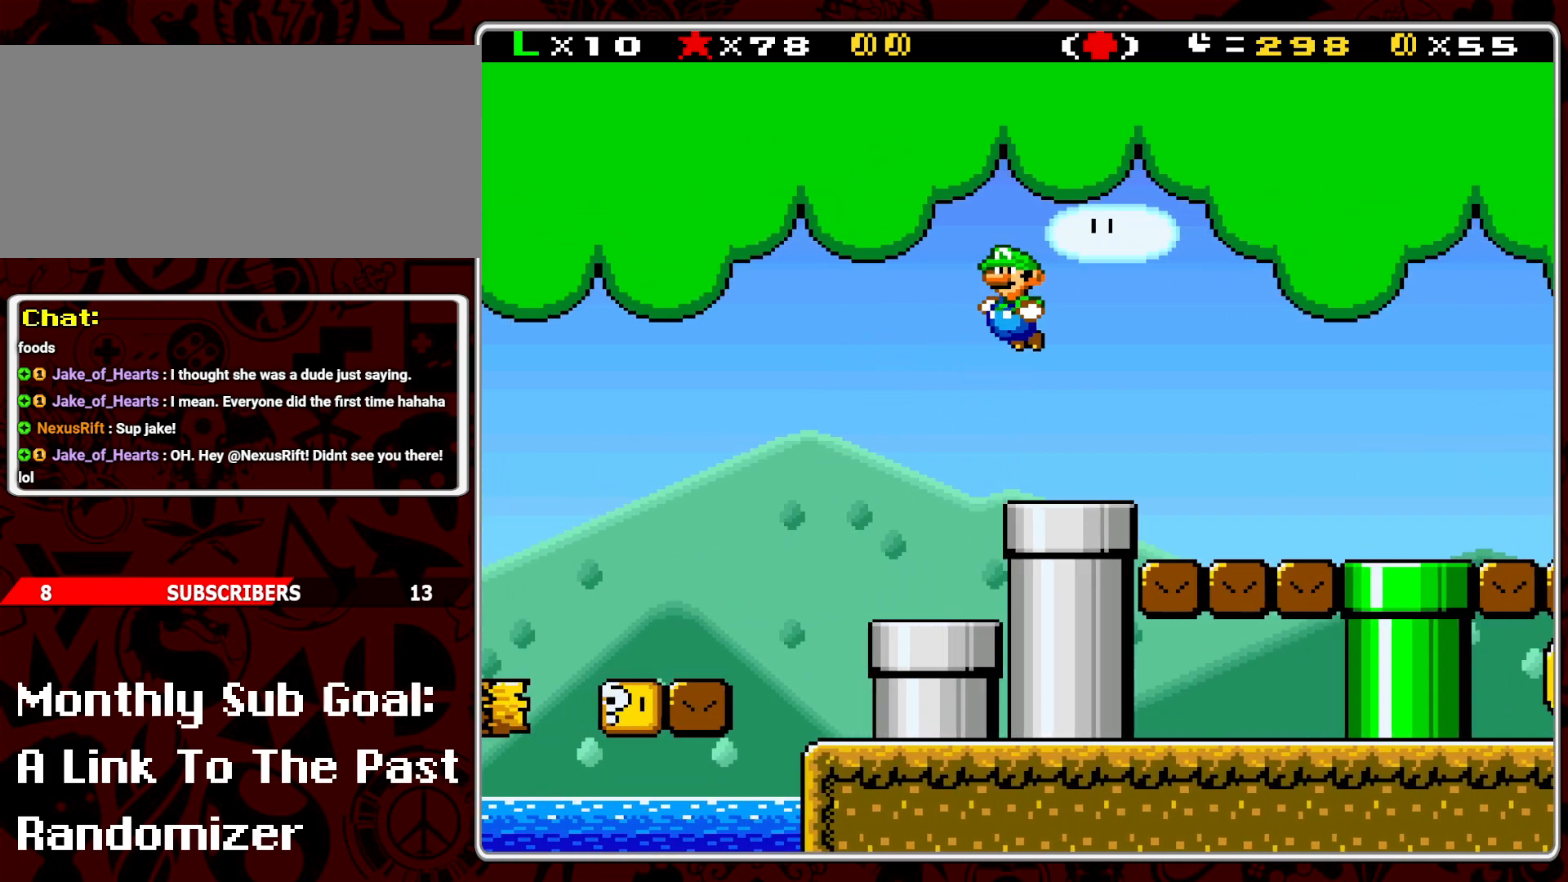
{"buttons": ["B", "Y", "DPAD_LEFT"], "events": []}
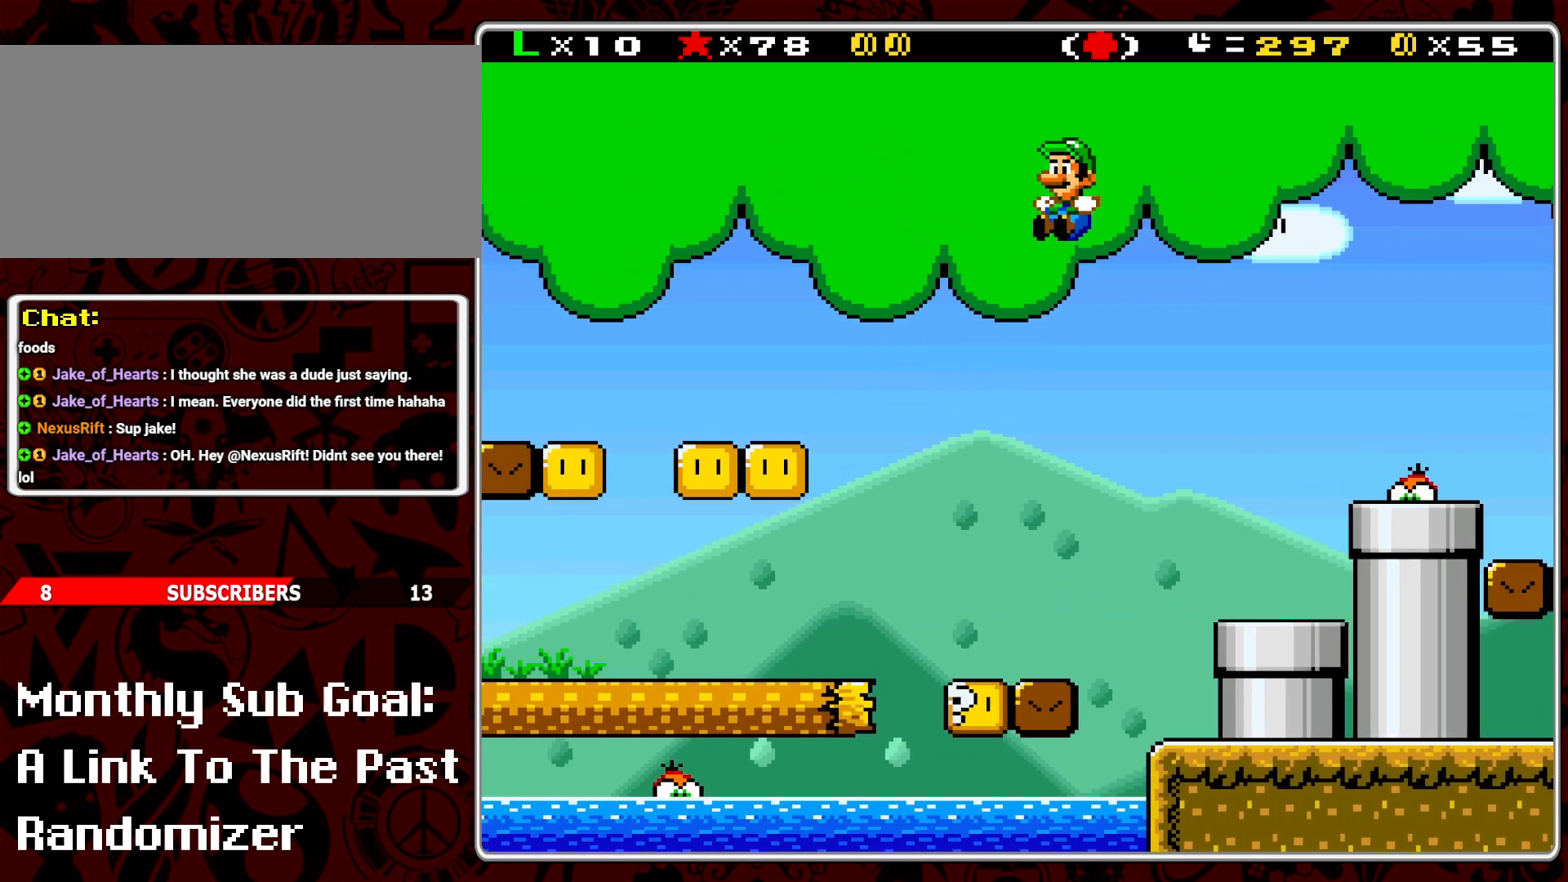
{"buttons": ["B", "Y", "DPAD_LEFT"], "events": [[83, "B", "up"], [150, "DPAD_LEFT", "up"], [300, "DPAD_LEFT", "down"], [500, "B", "down"]]}
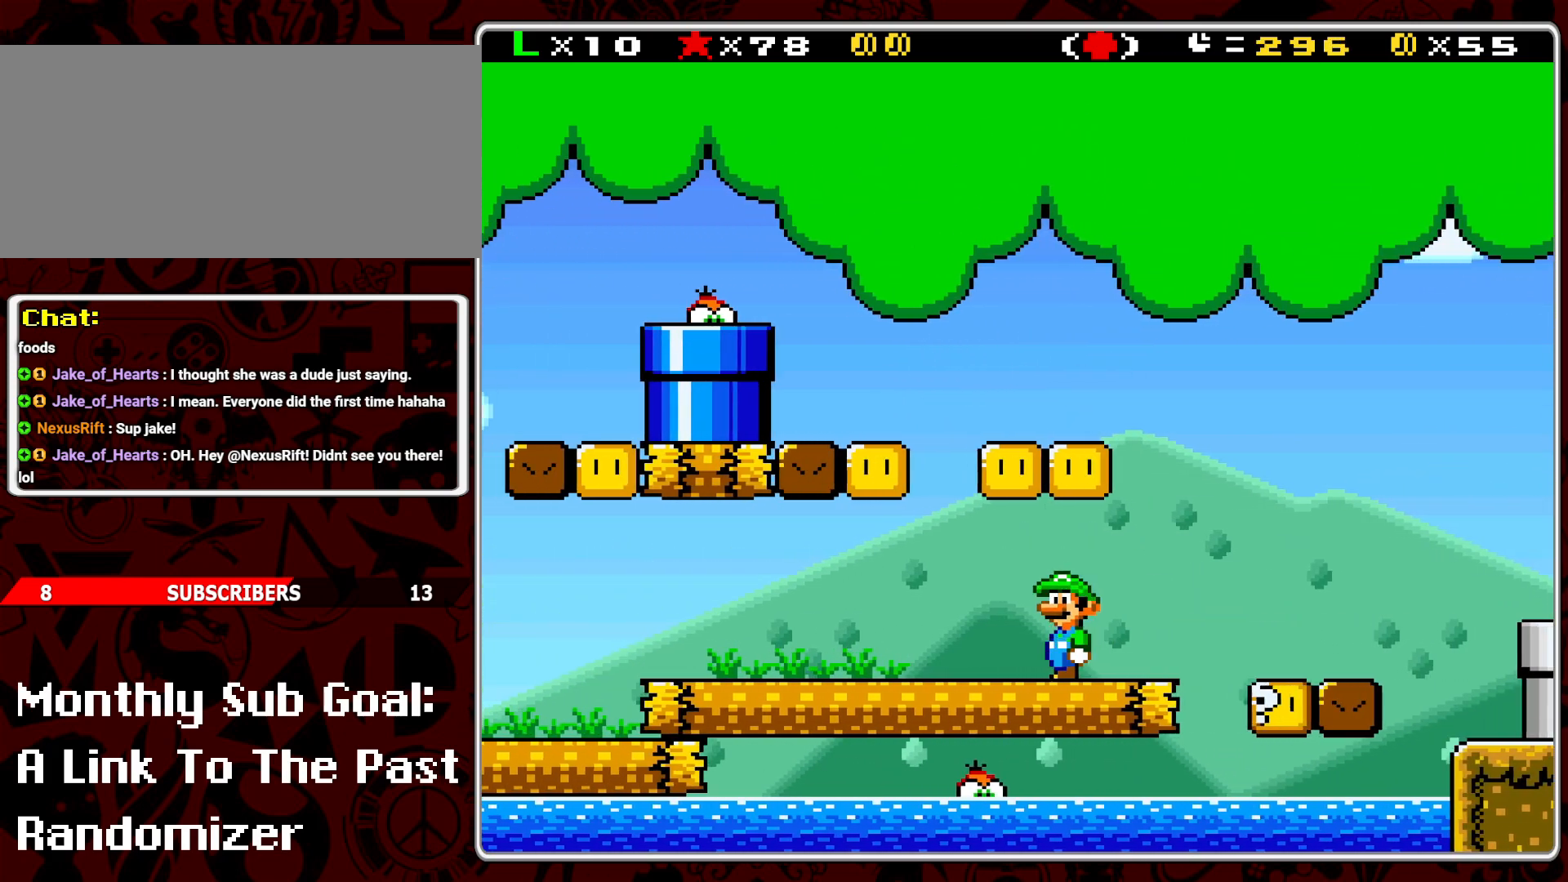
{"buttons": ["B", "Y", "DPAD_LEFT"], "events": [[33, "DPAD_LEFT", "up"], [150, "B", "up"], [267, "DPAD_RIGHT", "down"], [383, "DPAD_RIGHT", "up"], [450, "DPAD_LEFT", "down"], [483, "B", "down"]]}
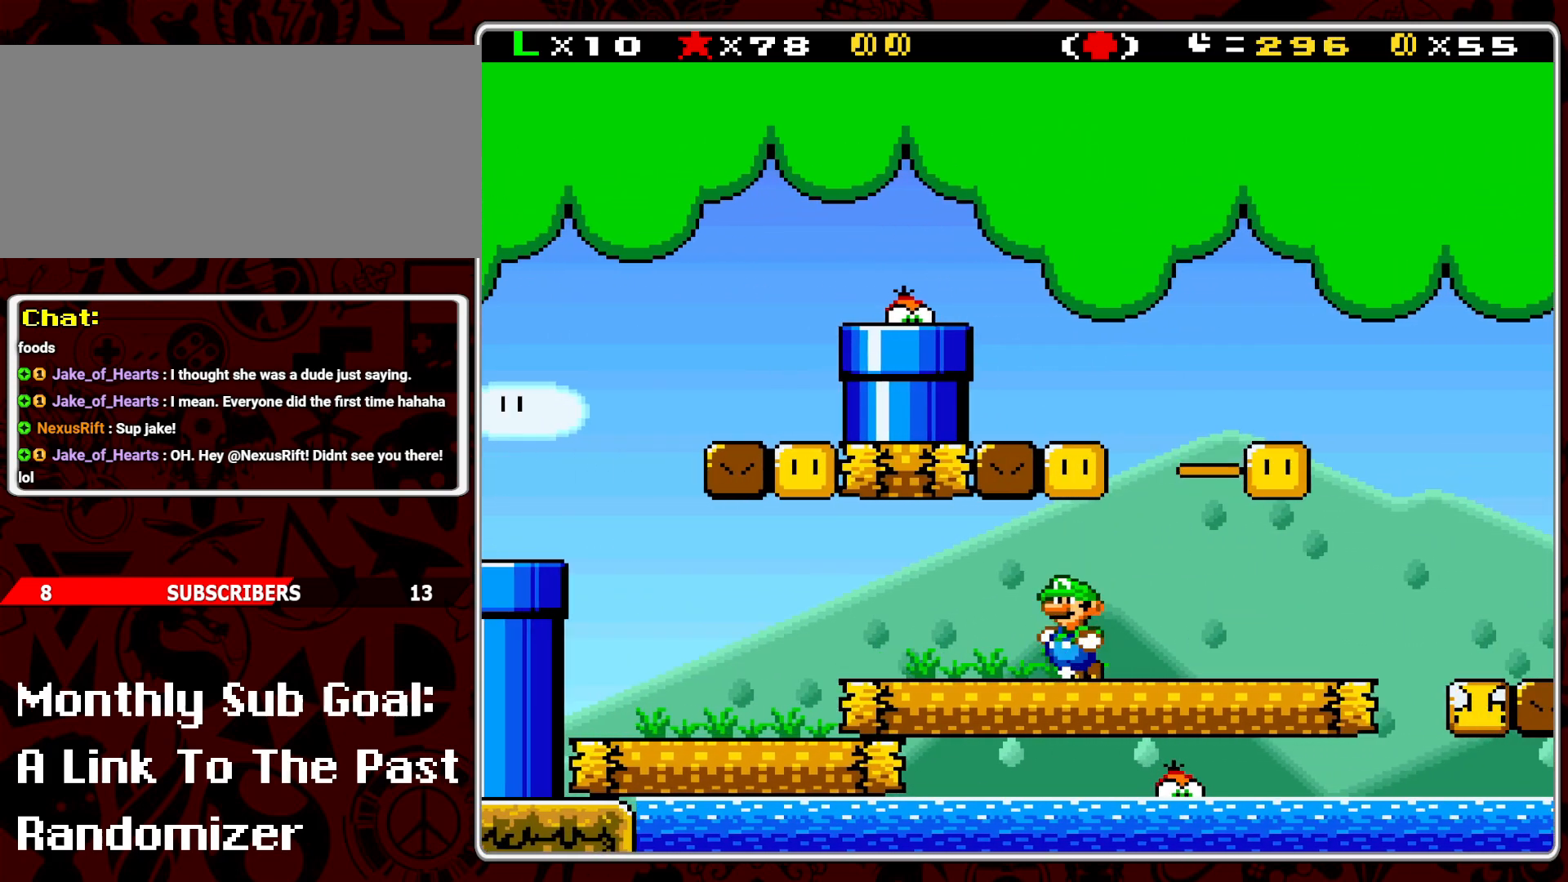
{"buttons": ["Y", "DPAD_LEFT"], "events": [[150, "B", "up"]]}
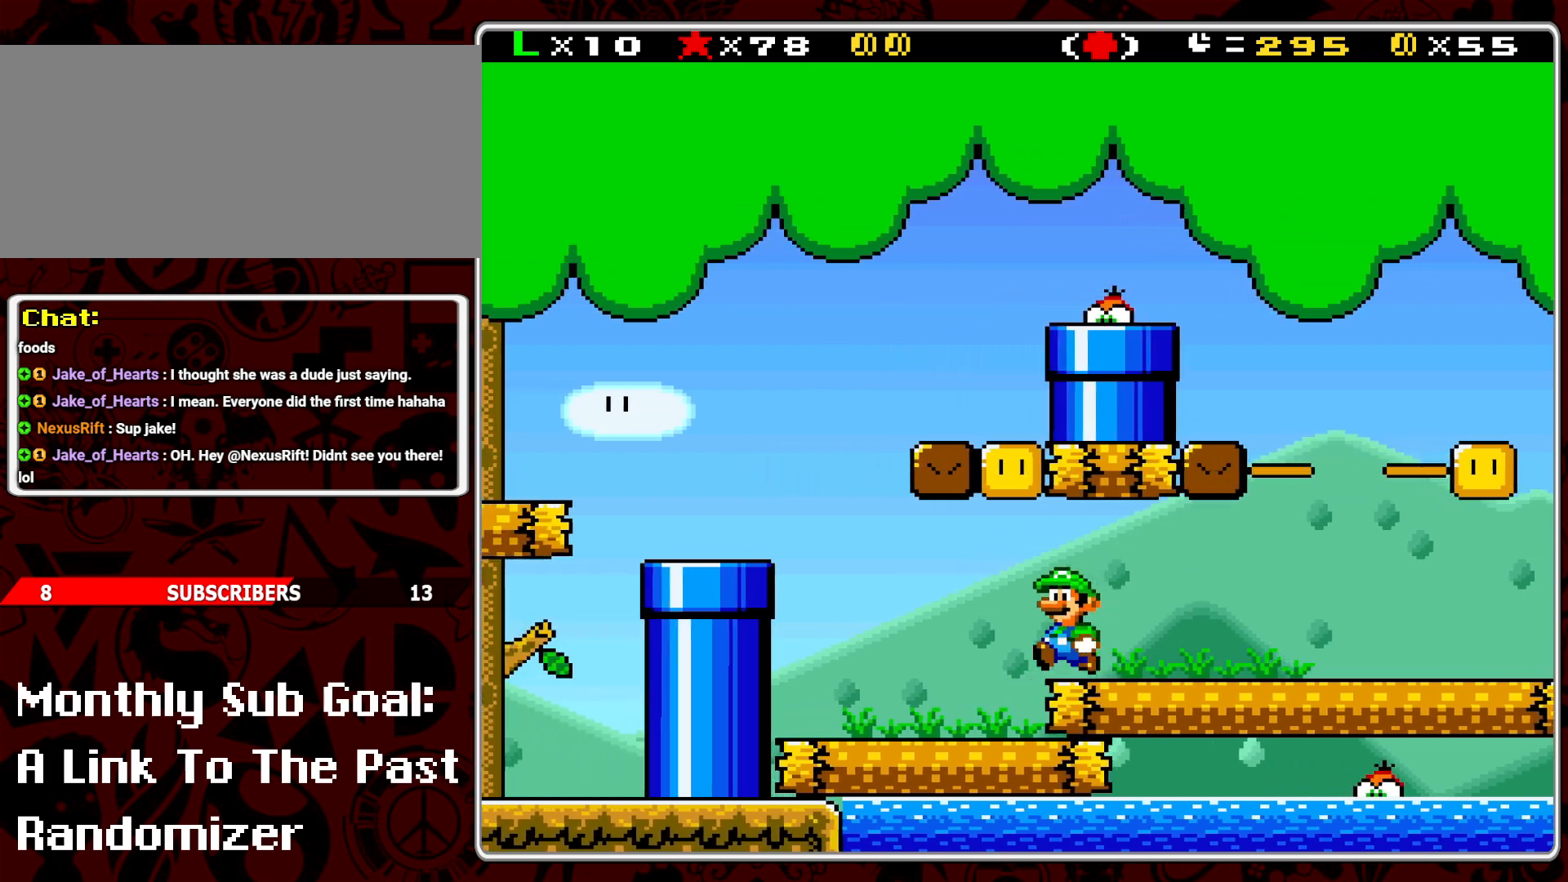
{"buttons": ["Y"], "events": [[17, "B", "down"], [67, "DPAD_LEFT", "up"], [150, "B", "up"], [150, "DPAD_LEFT", "down"], [433, "DPAD_LEFT", "up"]]}
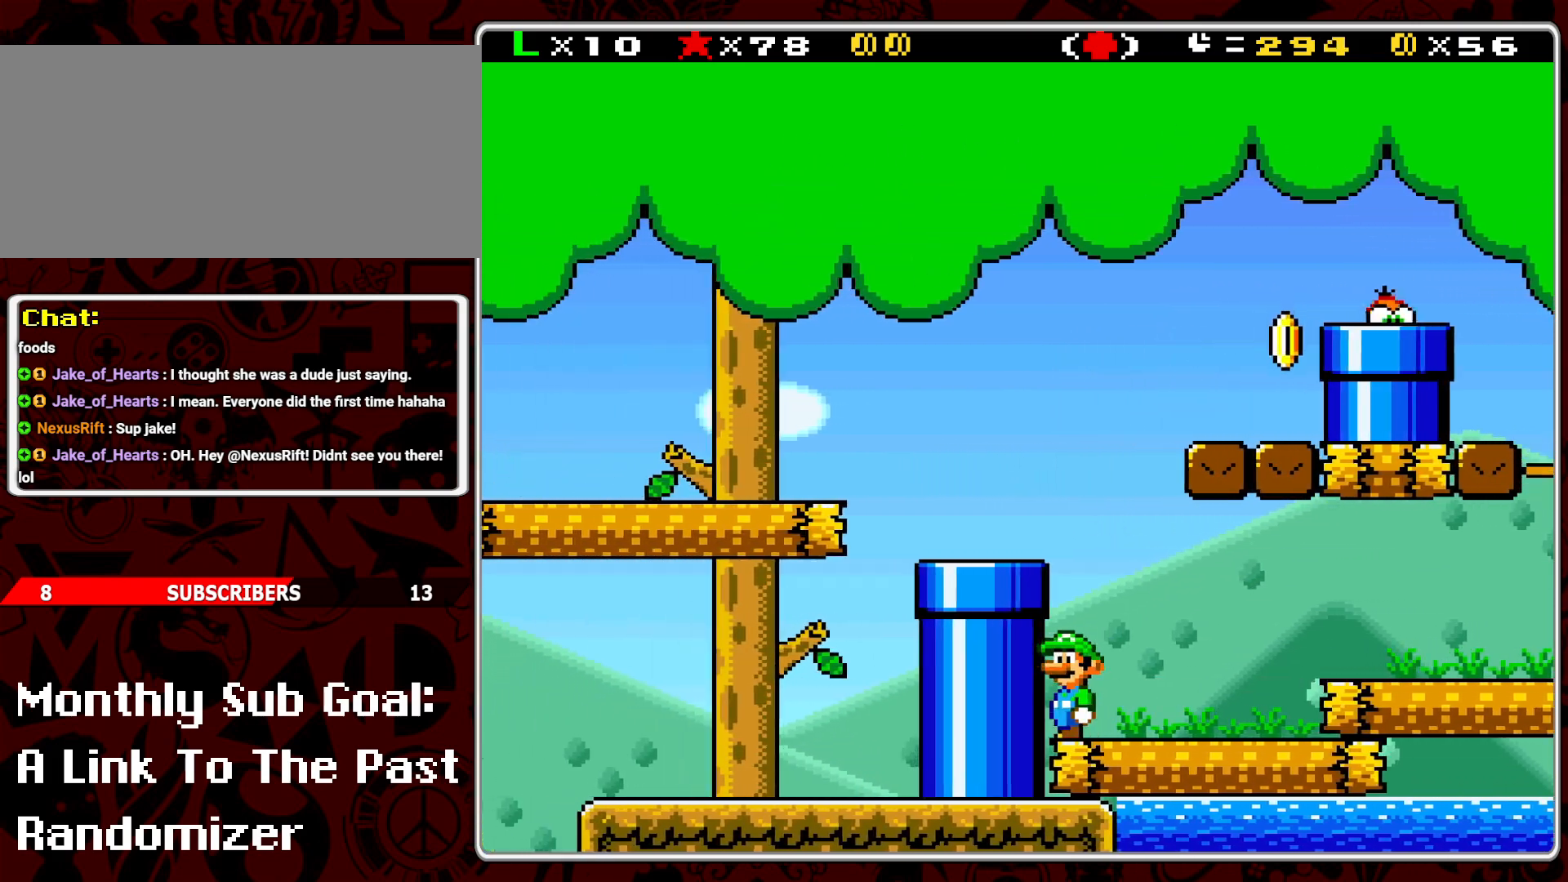
{"buttons": ["Y", "DPAD_DOWN"], "events": [[33, "B", "down"], [100, "DPAD_LEFT", "down"], [167, "B", "up"], [400, "DPAD_DOWN", "down"], [433, "DPAD_LEFT", "up"]]}
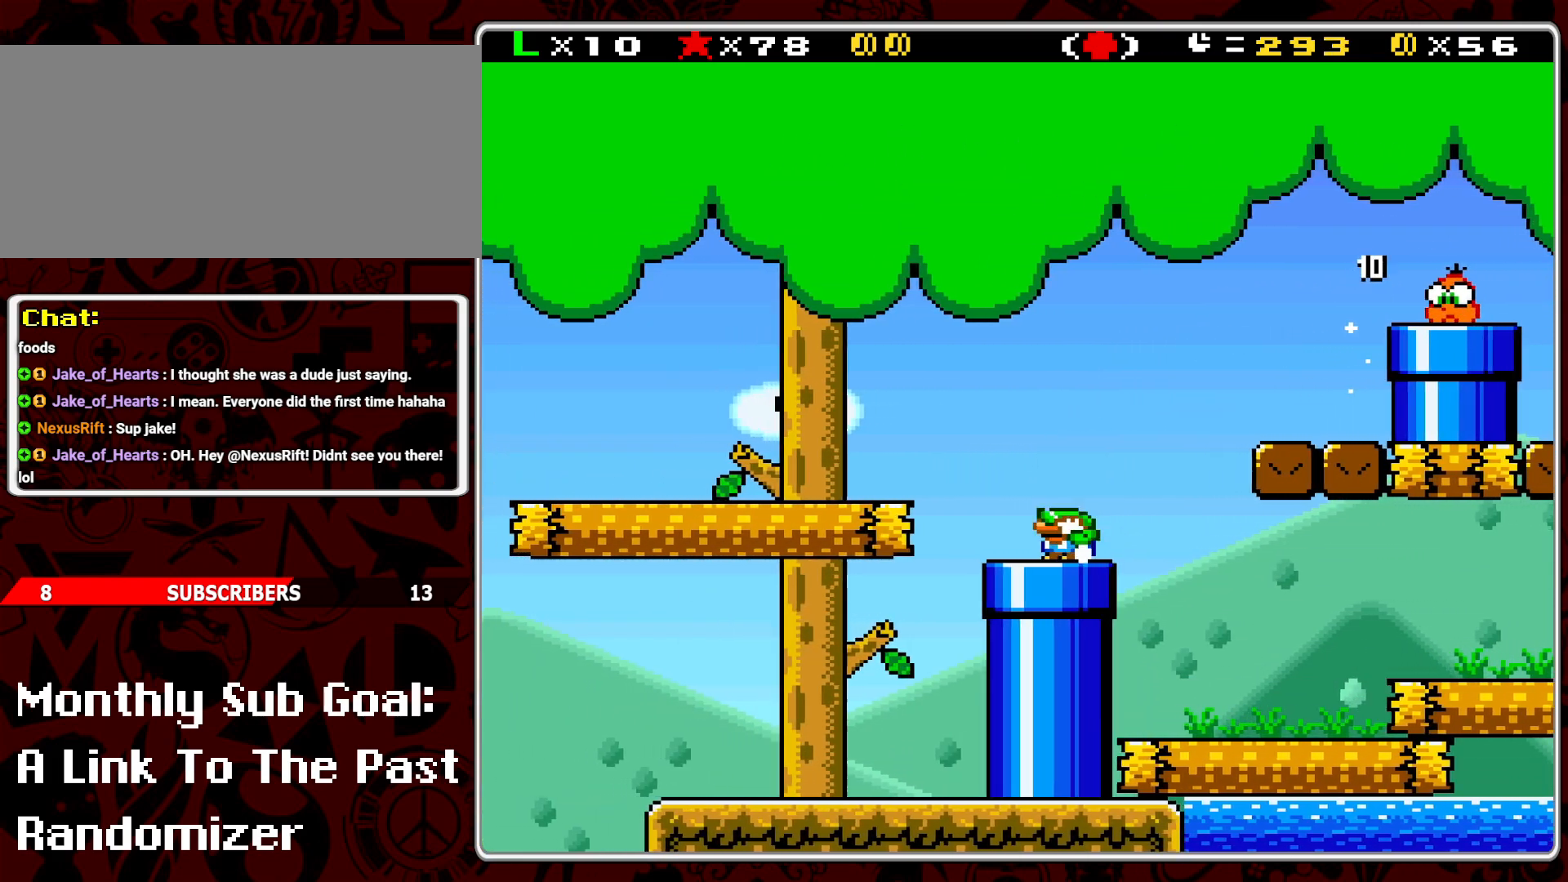
{"buttons": ["Y", "DPAD_LEFT"], "events": [[250, "DPAD_DOWN", "up"], [250, "DPAD_LEFT", "down"], [267, "B", "down"], [417, "B", "up"]]}
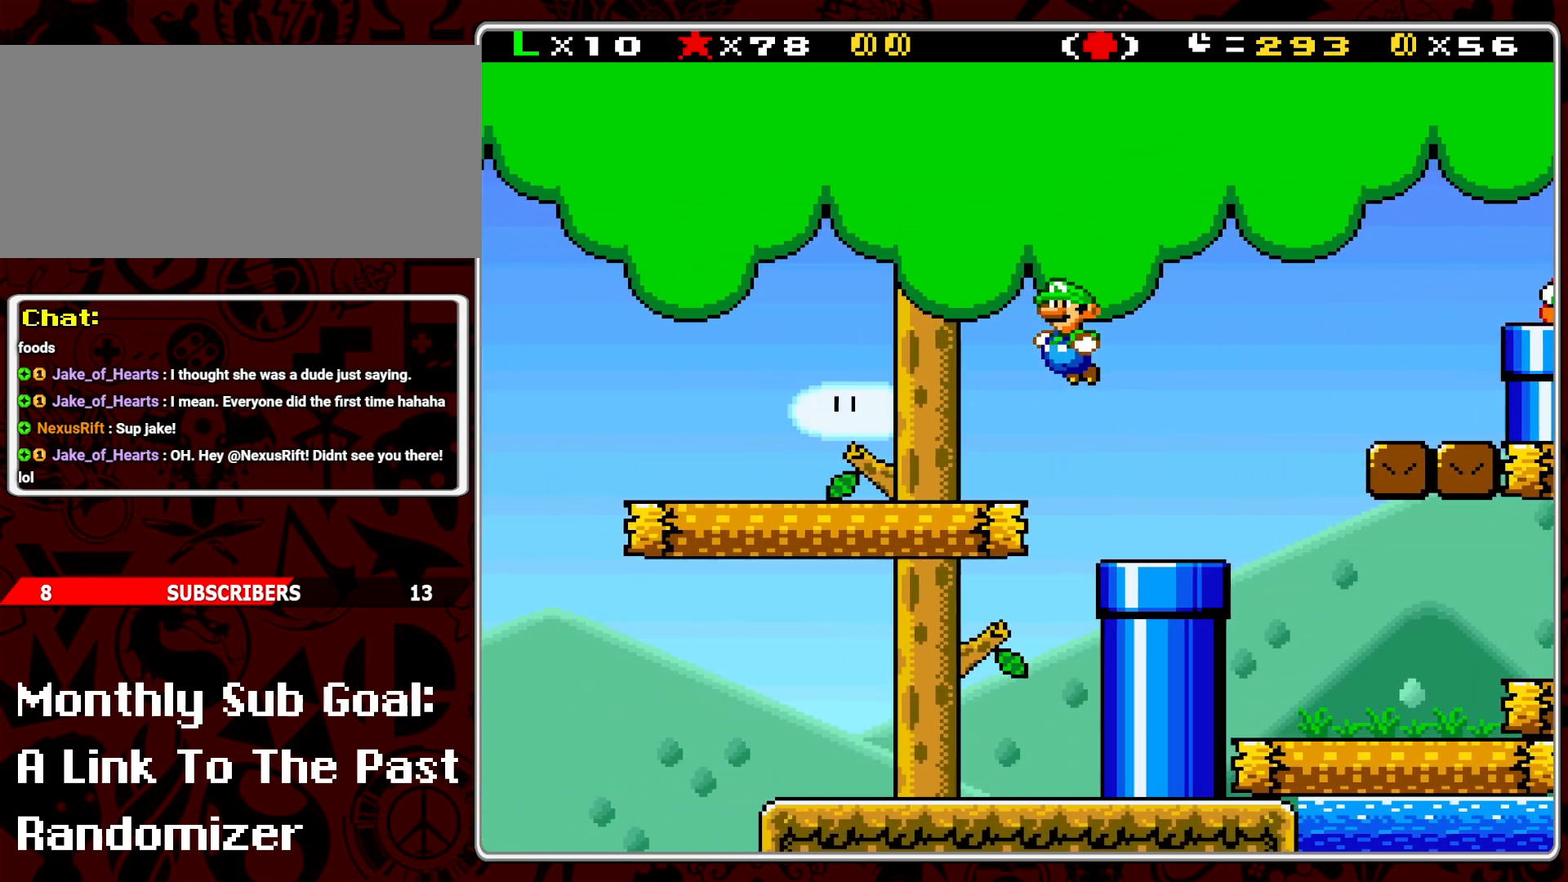
{"buttons": ["Y", "DPAD_LEFT"], "events": []}
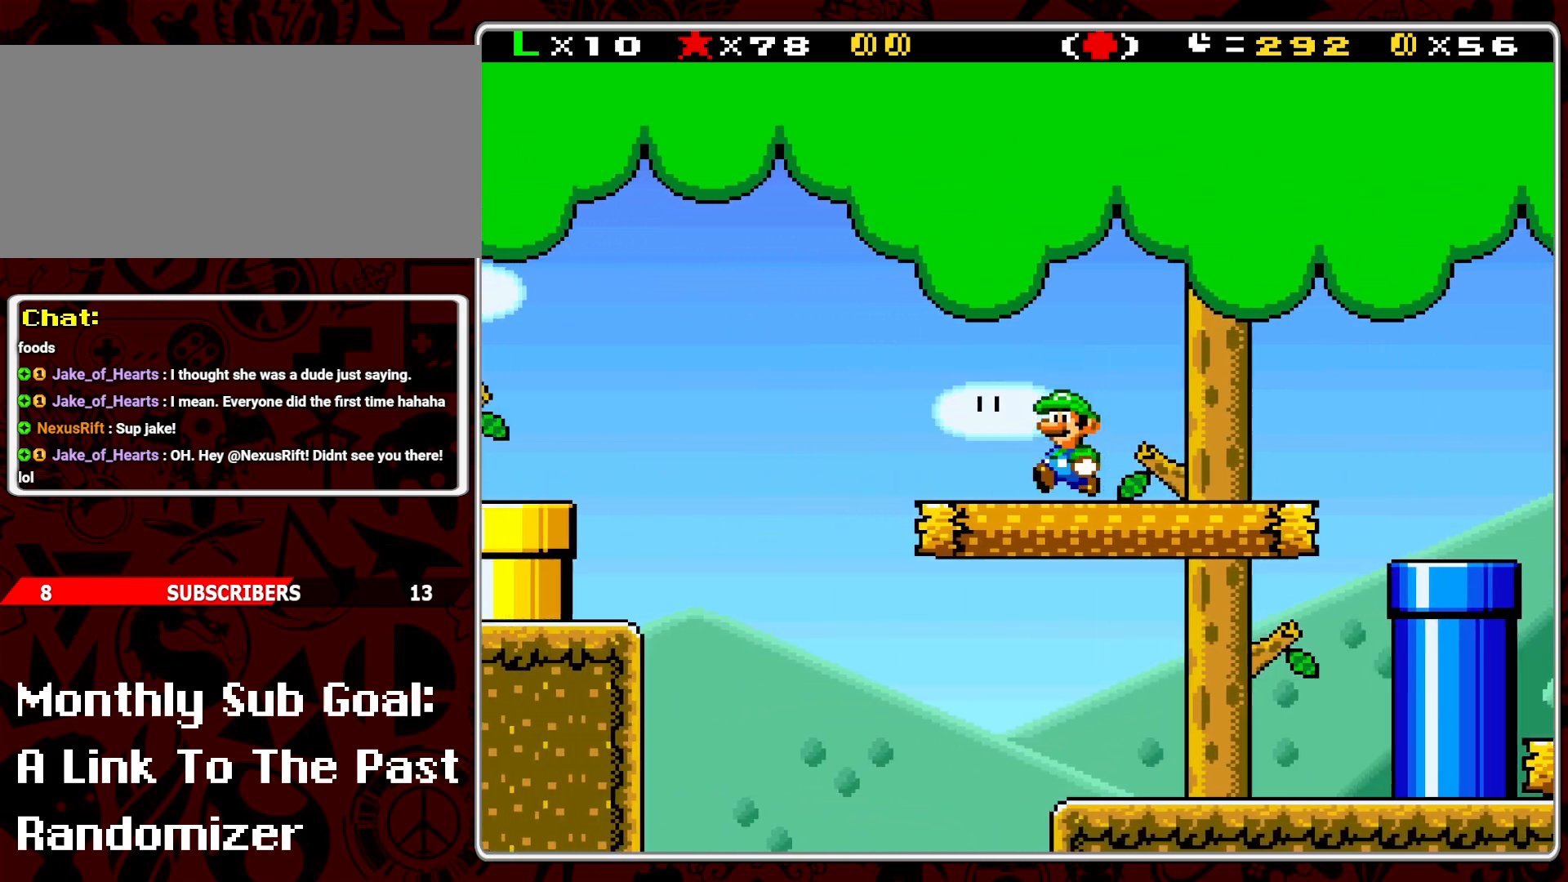
{"buttons": ["Y", "DPAD_LEFT"], "events": [[117, "B", "down"], [417, "B", "up"]]}
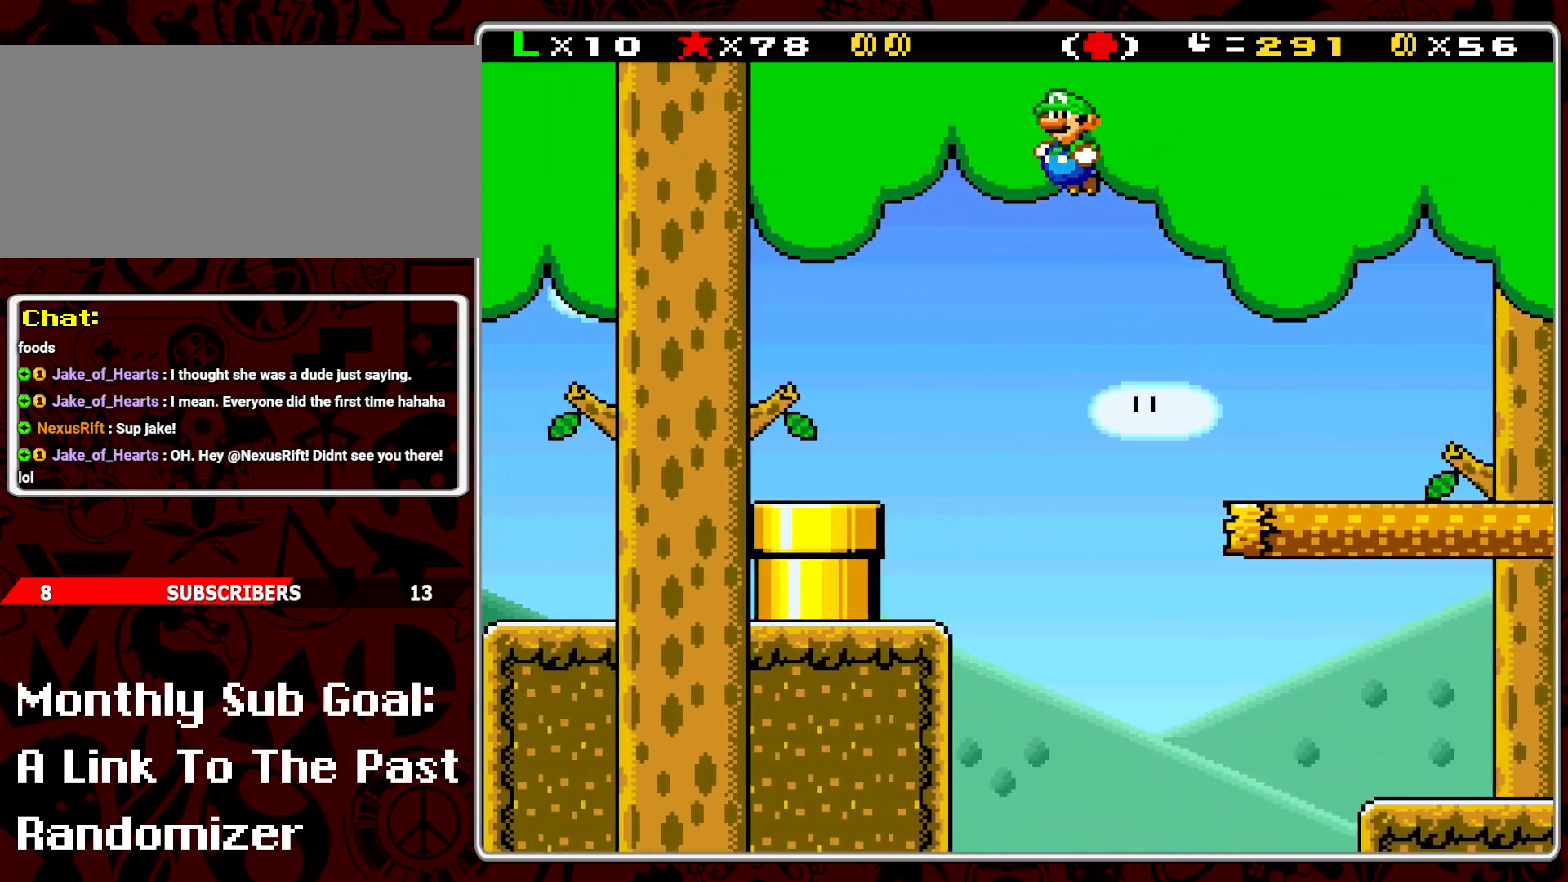
{"buttons": ["Y", "DPAD_LEFT"], "events": [[150, "DPAD_LEFT", "up"], [183, "DPAD_DOWN", "down"], [483, "DPAD_LEFT", "down"], [500, "DPAD_DOWN", "up"]]}
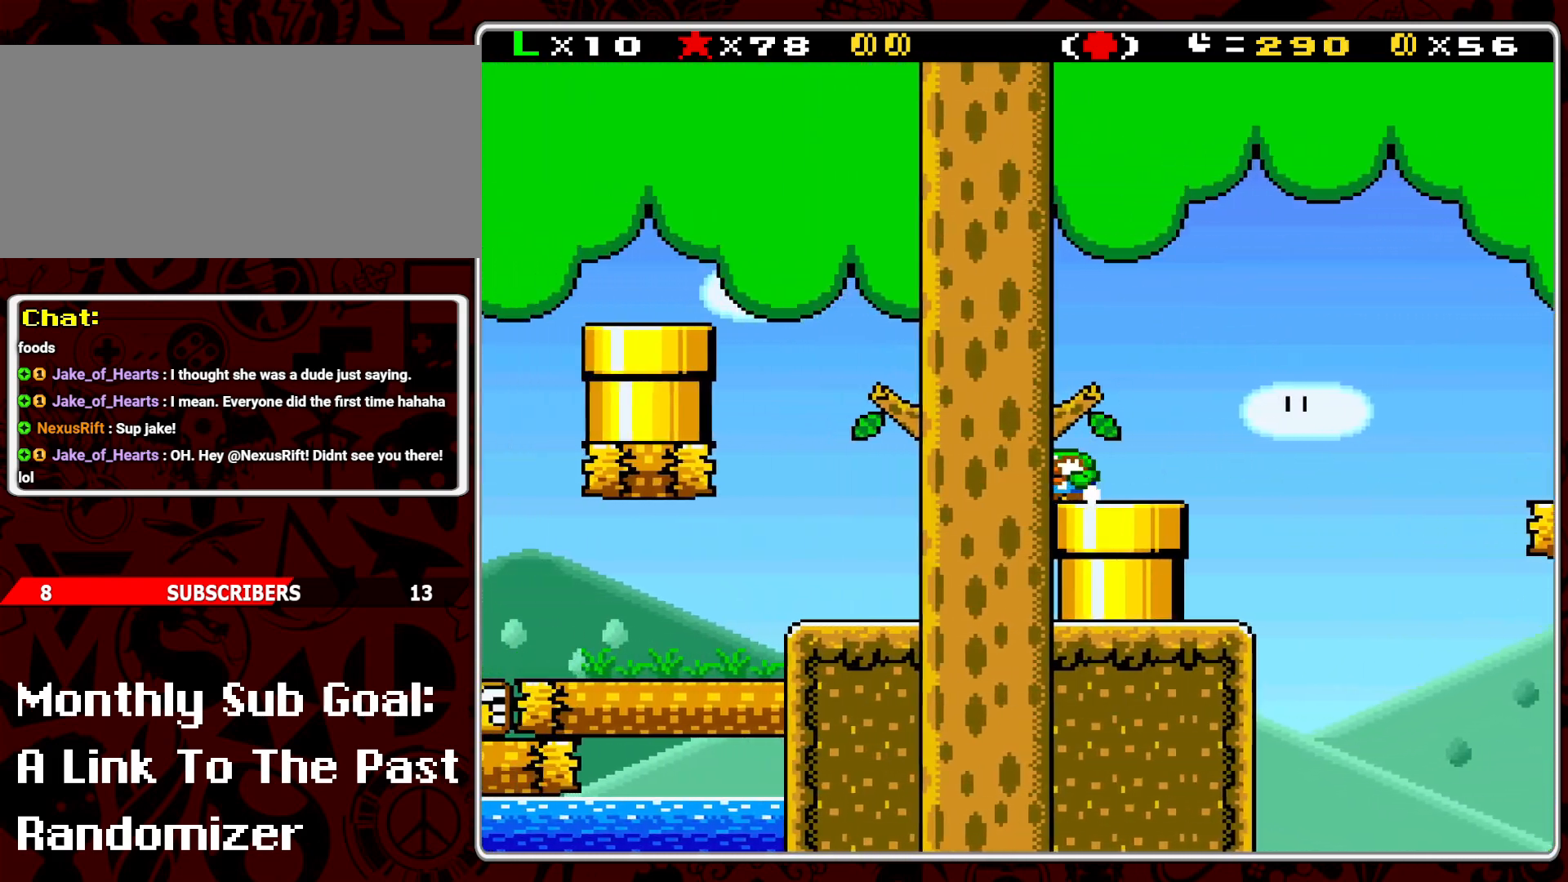
{"buttons": ["B", "Y", "DPAD_RIGHT"], "events": [[300, "DPAD_LEFT", "up"], [367, "B", "down"], [417, "DPAD_RIGHT", "down"]]}
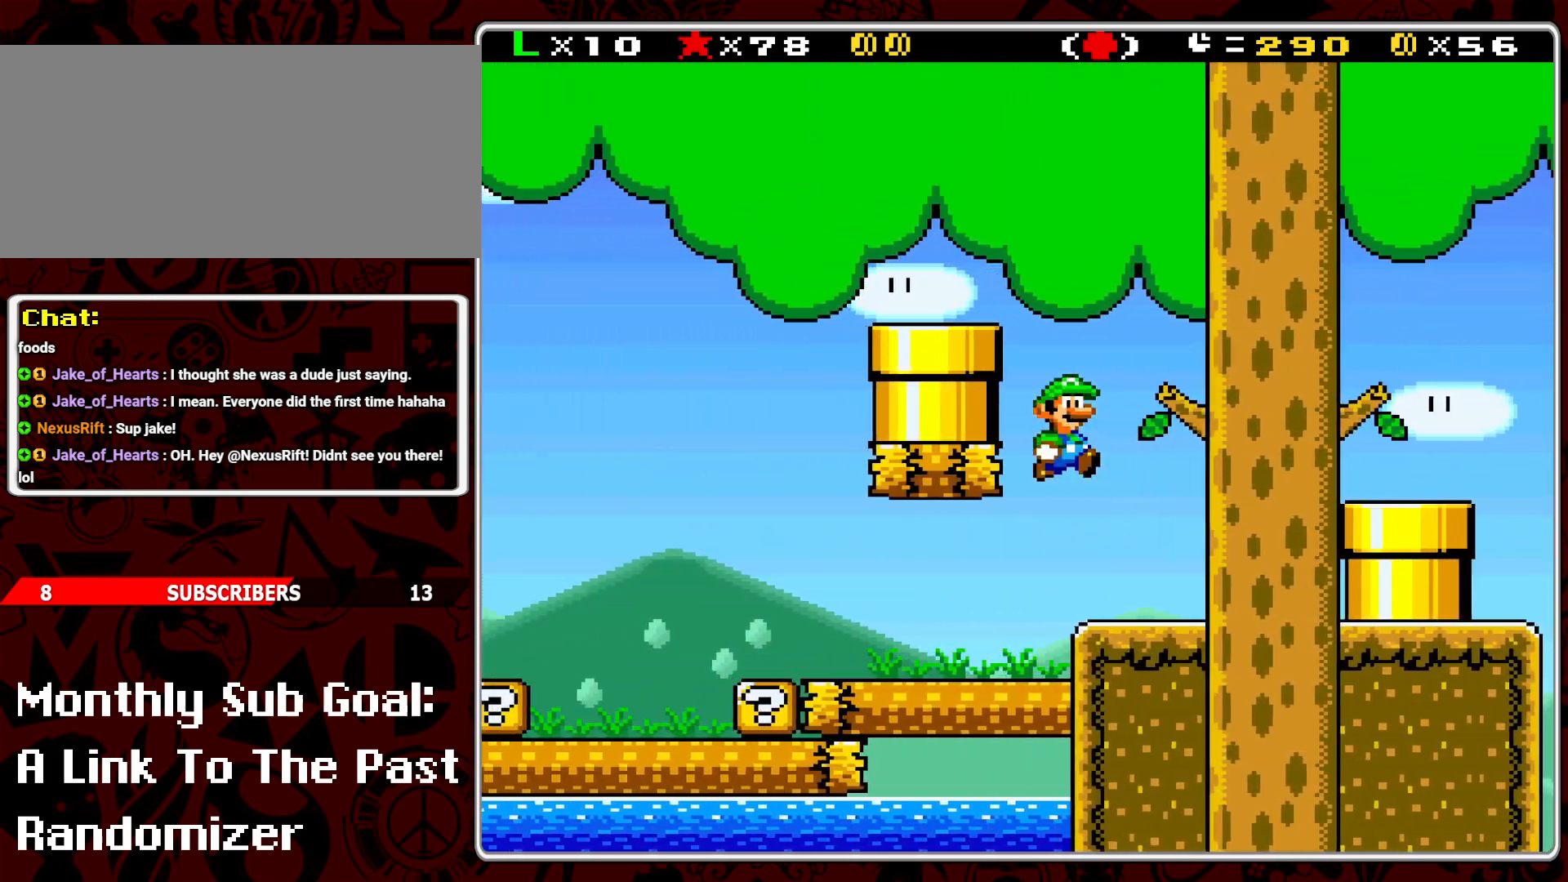
{"buttons": ["Y", "DPAD_DOWN", "DPAD_LEFT"], "events": [[17, "DPAD_RIGHT", "up"], [83, "DPAD_LEFT", "down"], [217, "B", "up"], [317, "DPAD_DOWN", "down"], [367, "DPAD_LEFT", "up"], [483, "DPAD_LEFT", "down"]]}
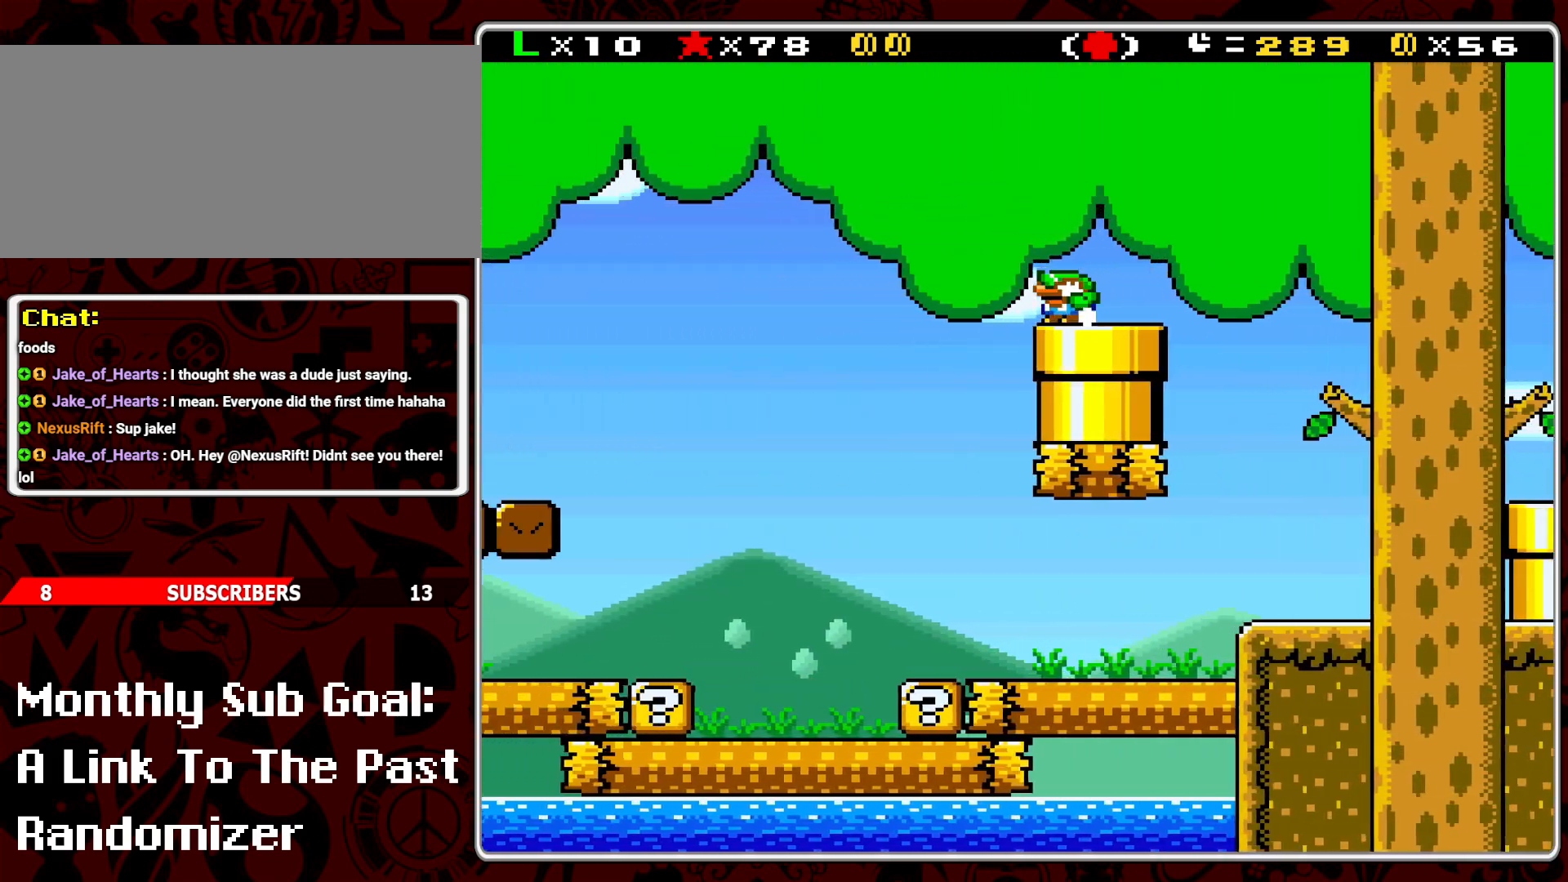
{"buttons": ["Y"], "events": [[17, "DPAD_DOWN", "up"], [433, "DPAD_LEFT", "up"]]}
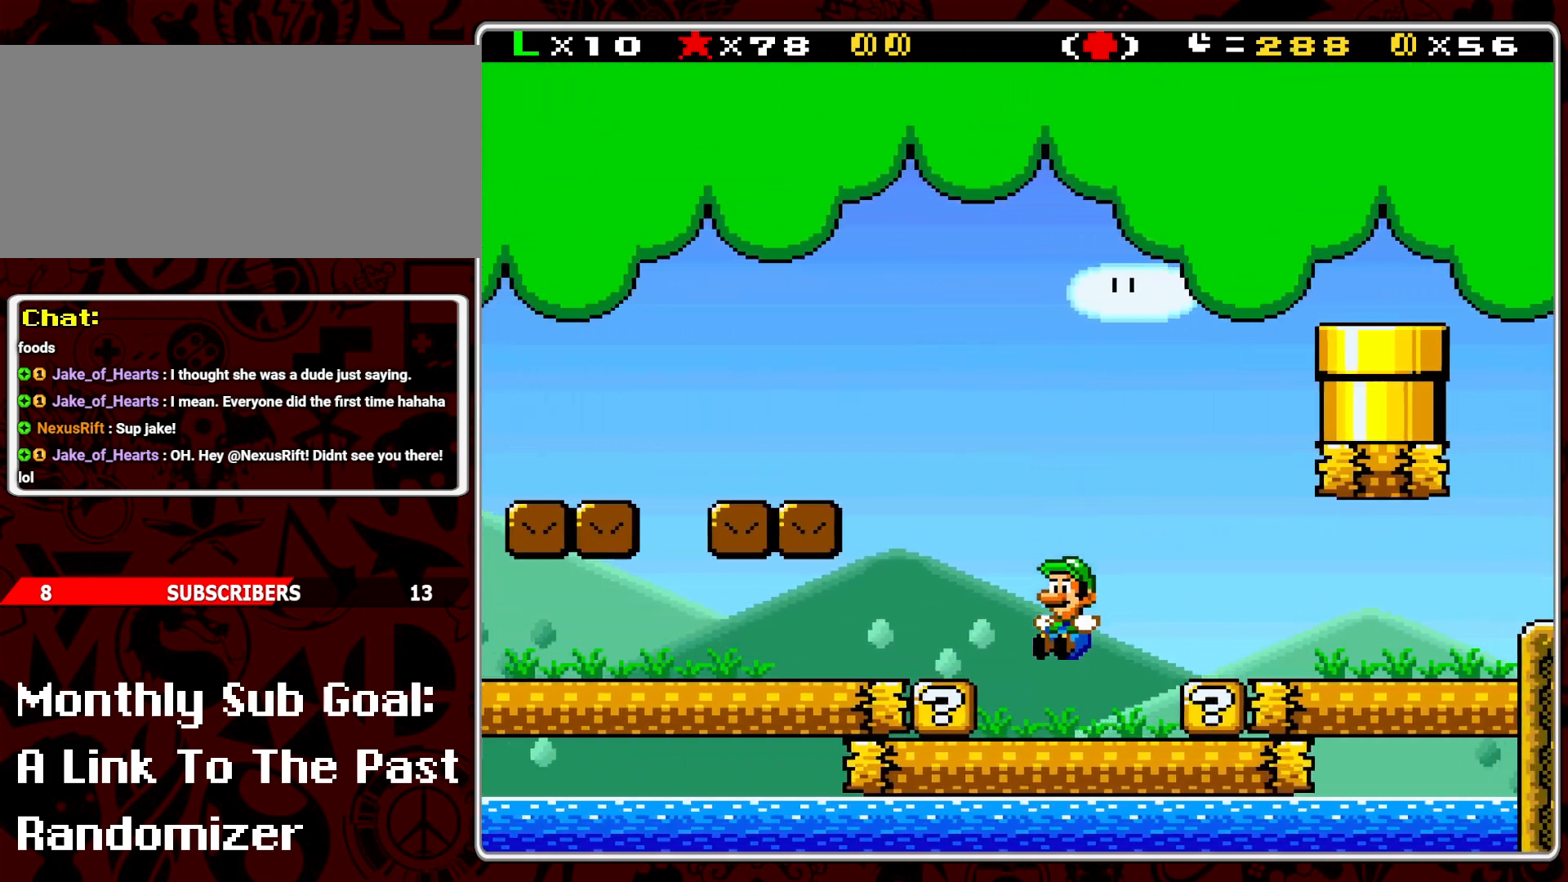
{"buttons": ["Y", "DPAD_LEFT"], "events": [[50, "DPAD_RIGHT", "down"], [83, "B", "down"], [117, "DPAD_DOWN", "down"], [133, "DPAD_RIGHT", "up"], [150, "DPAD_DOWN", "up"], [150, "DPAD_LEFT", "down"], [183, "B", "up"]]}
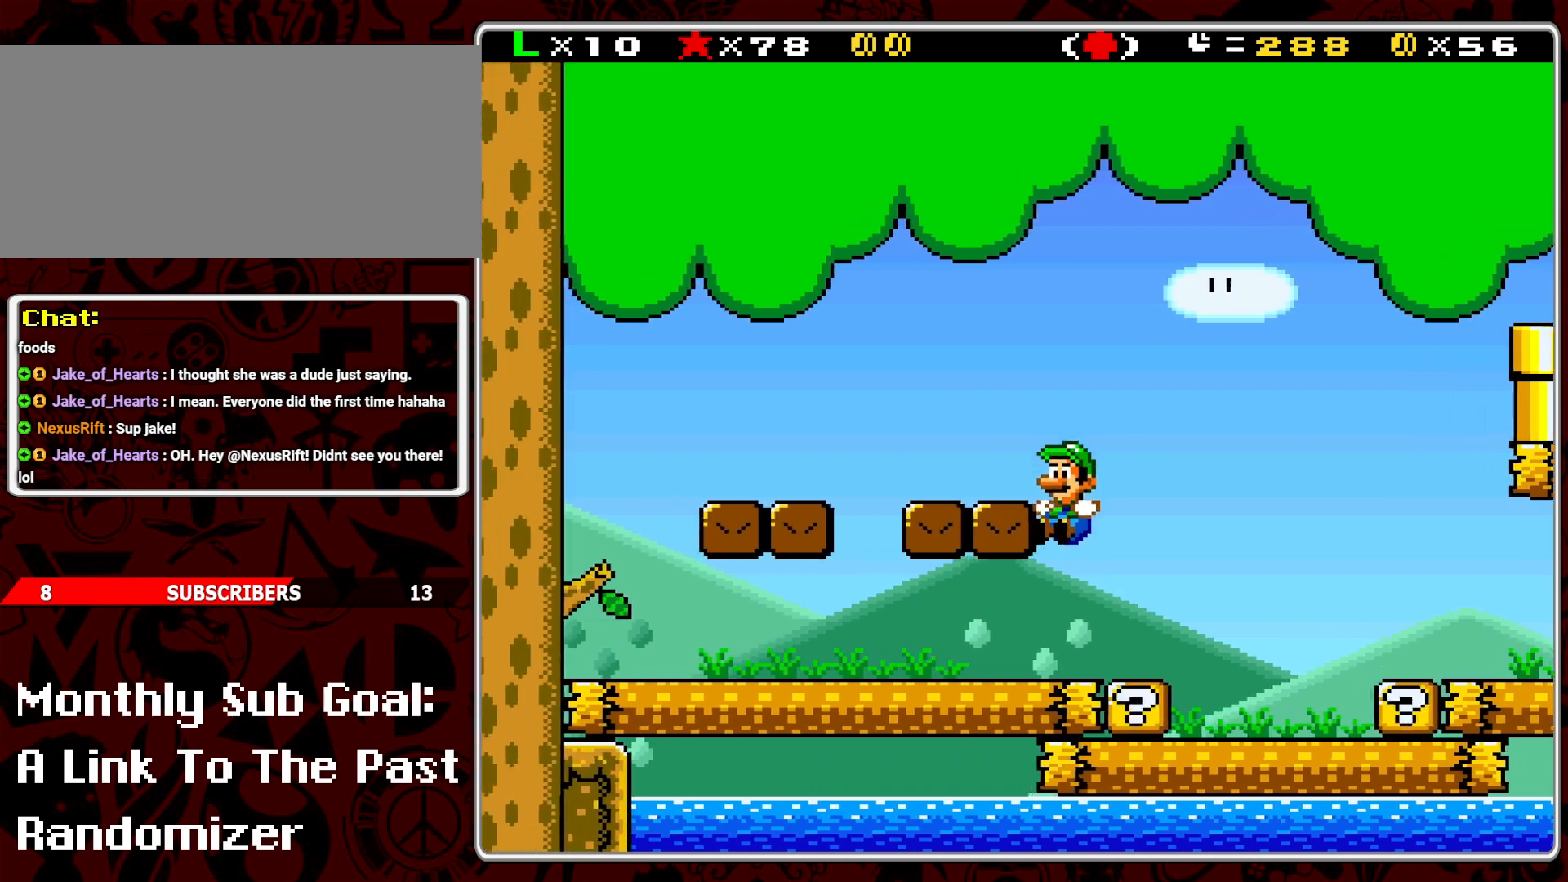
{"buttons": ["Y", "DPAD_LEFT"], "events": []}
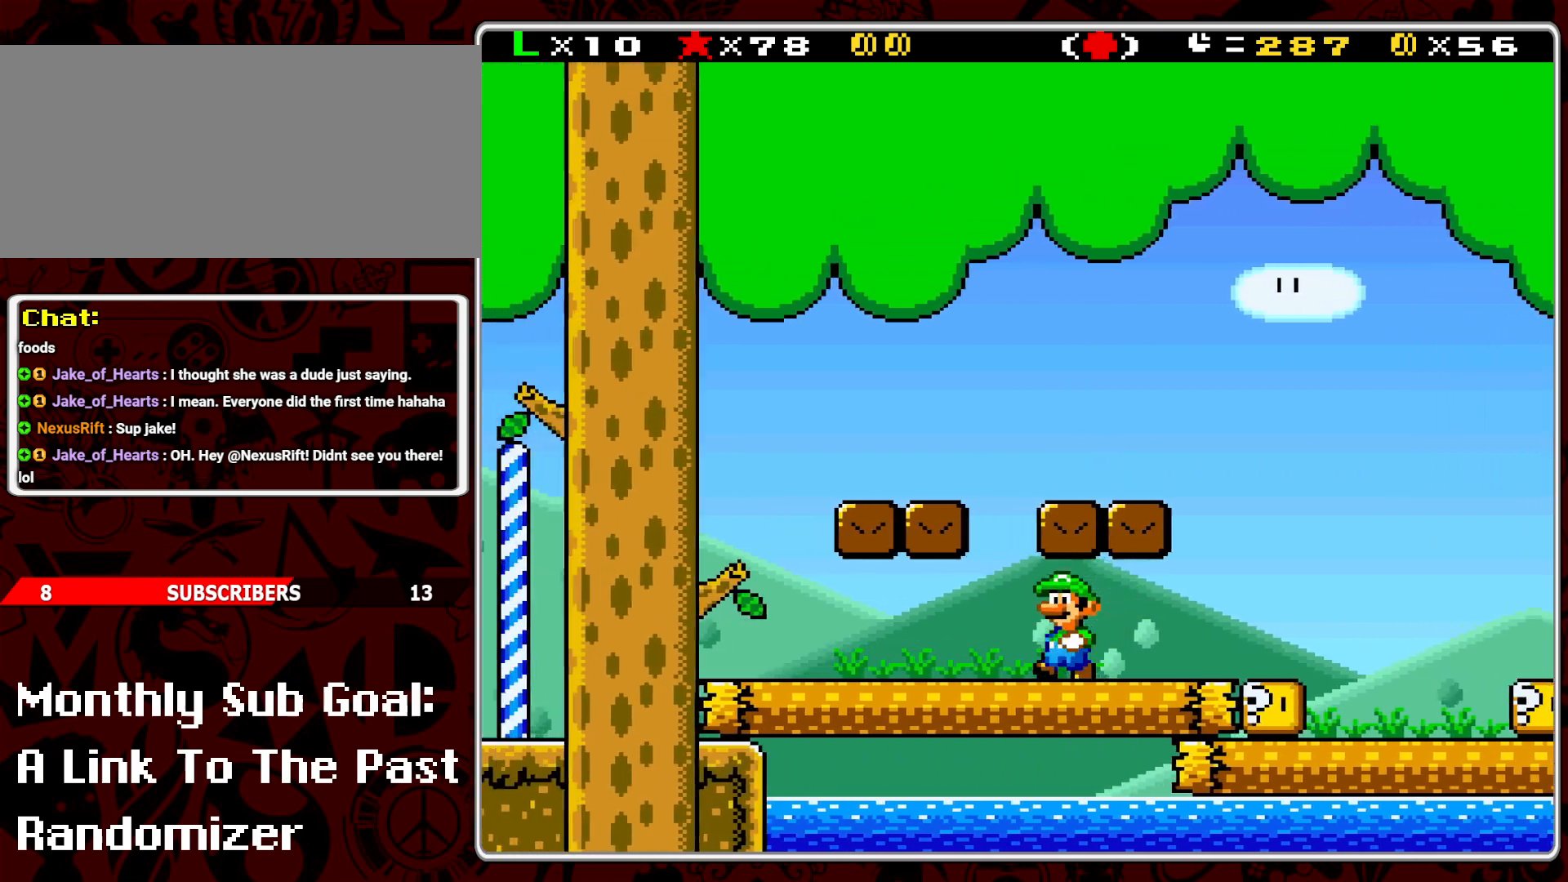
{"buttons": ["Y", "DPAD_LEFT"], "events": []}
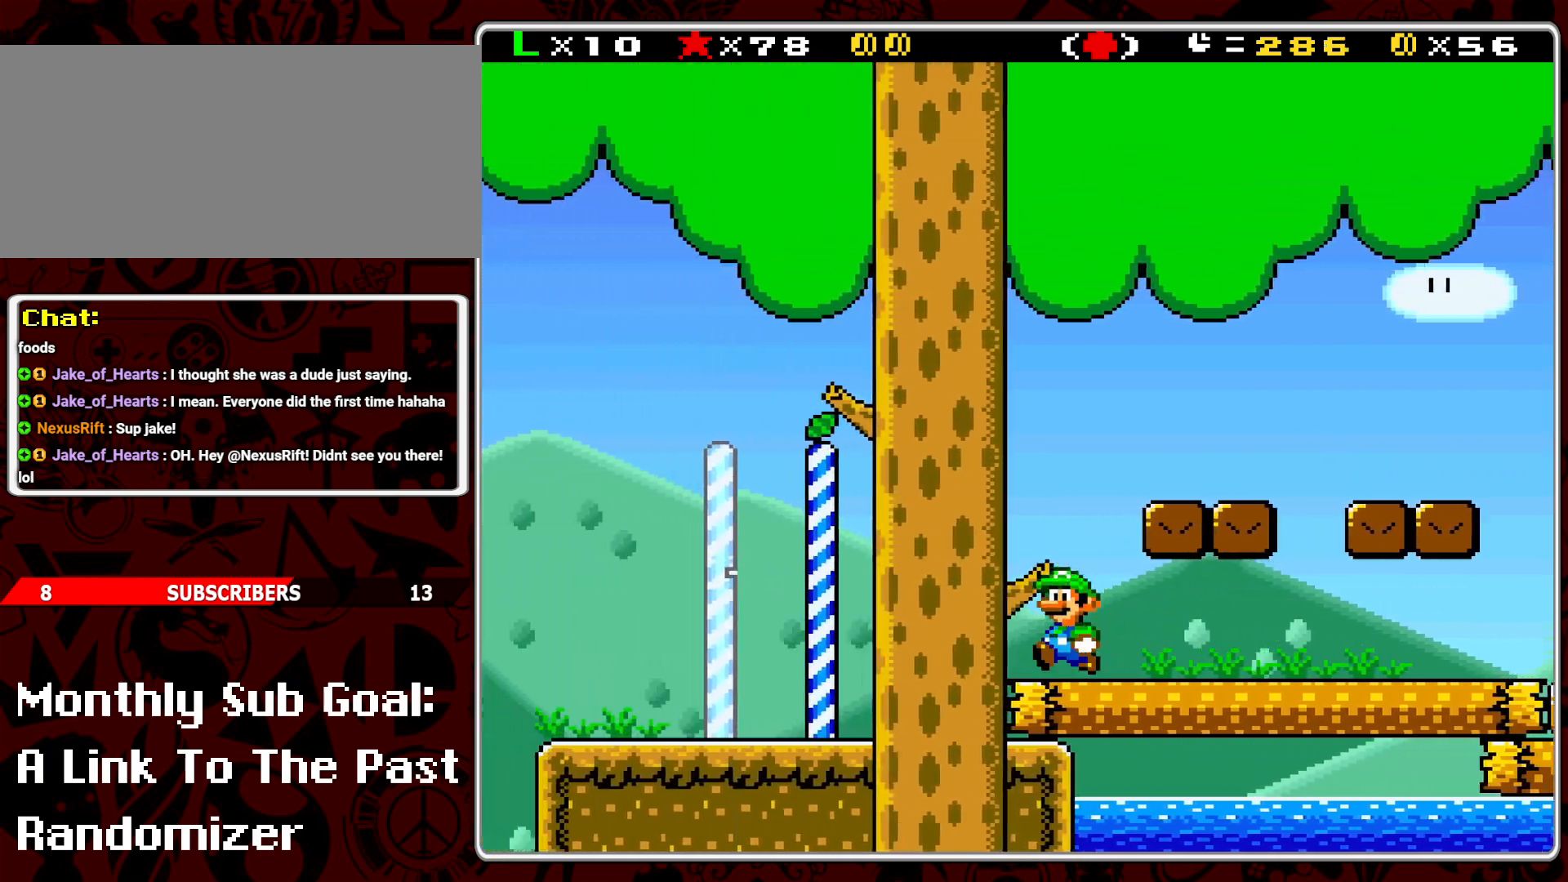
{"buttons": ["Y"], "events": [[167, "B", "down"], [333, "B", "up"], [333, "DPAD_LEFT", "up"]]}
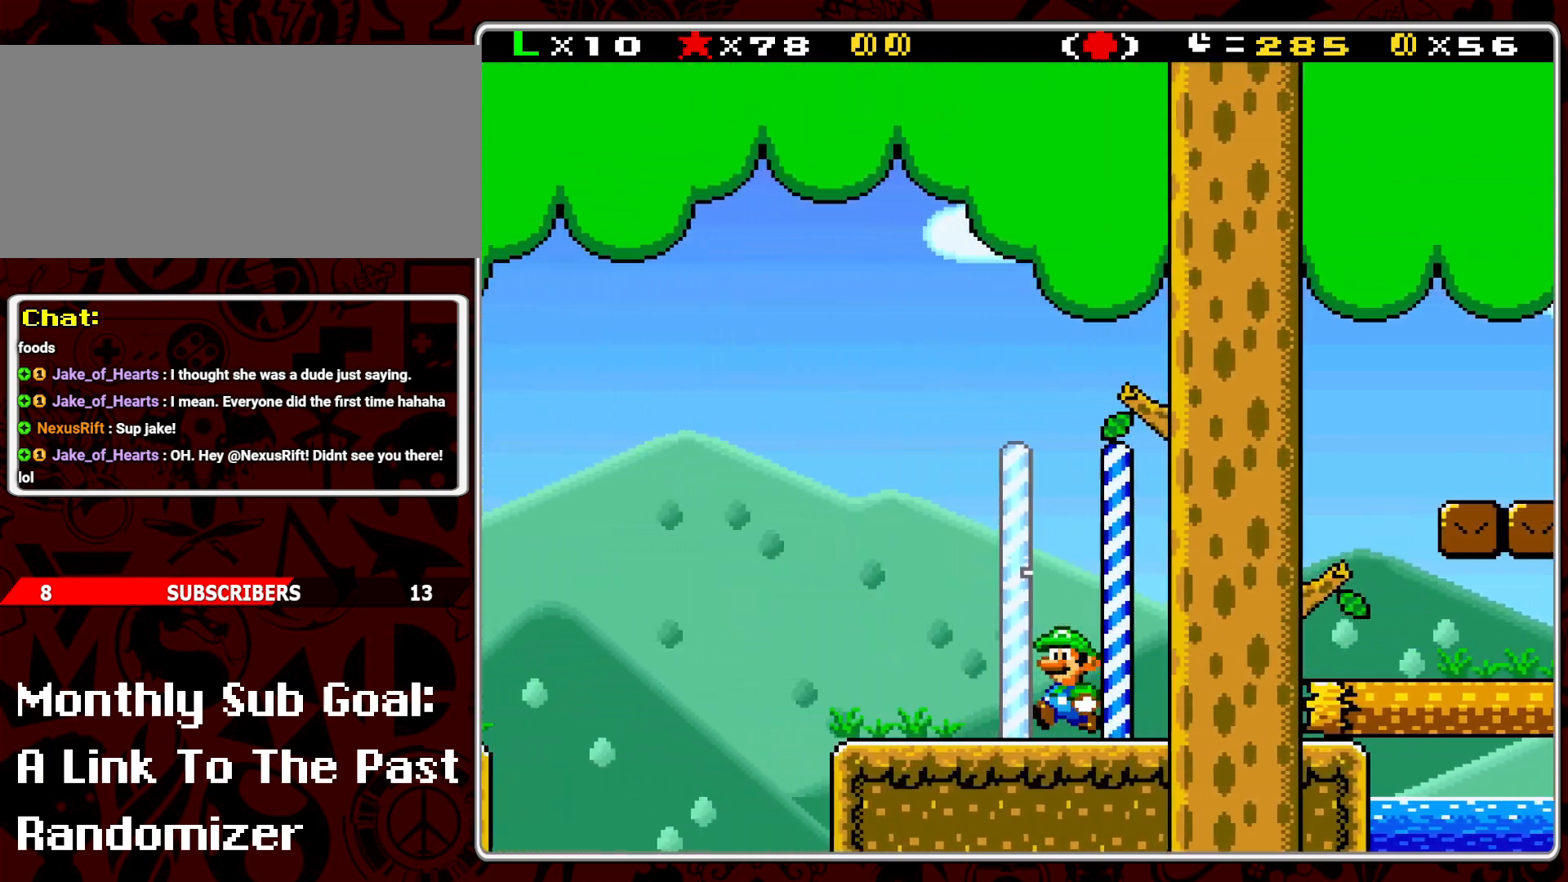
{"buttons": ["Y", "DPAD_LEFT"], "events": [[33, "DPAD_RIGHT", "down"], [117, "DPAD_RIGHT", "up"], [200, "DPAD_LEFT", "down"]]}
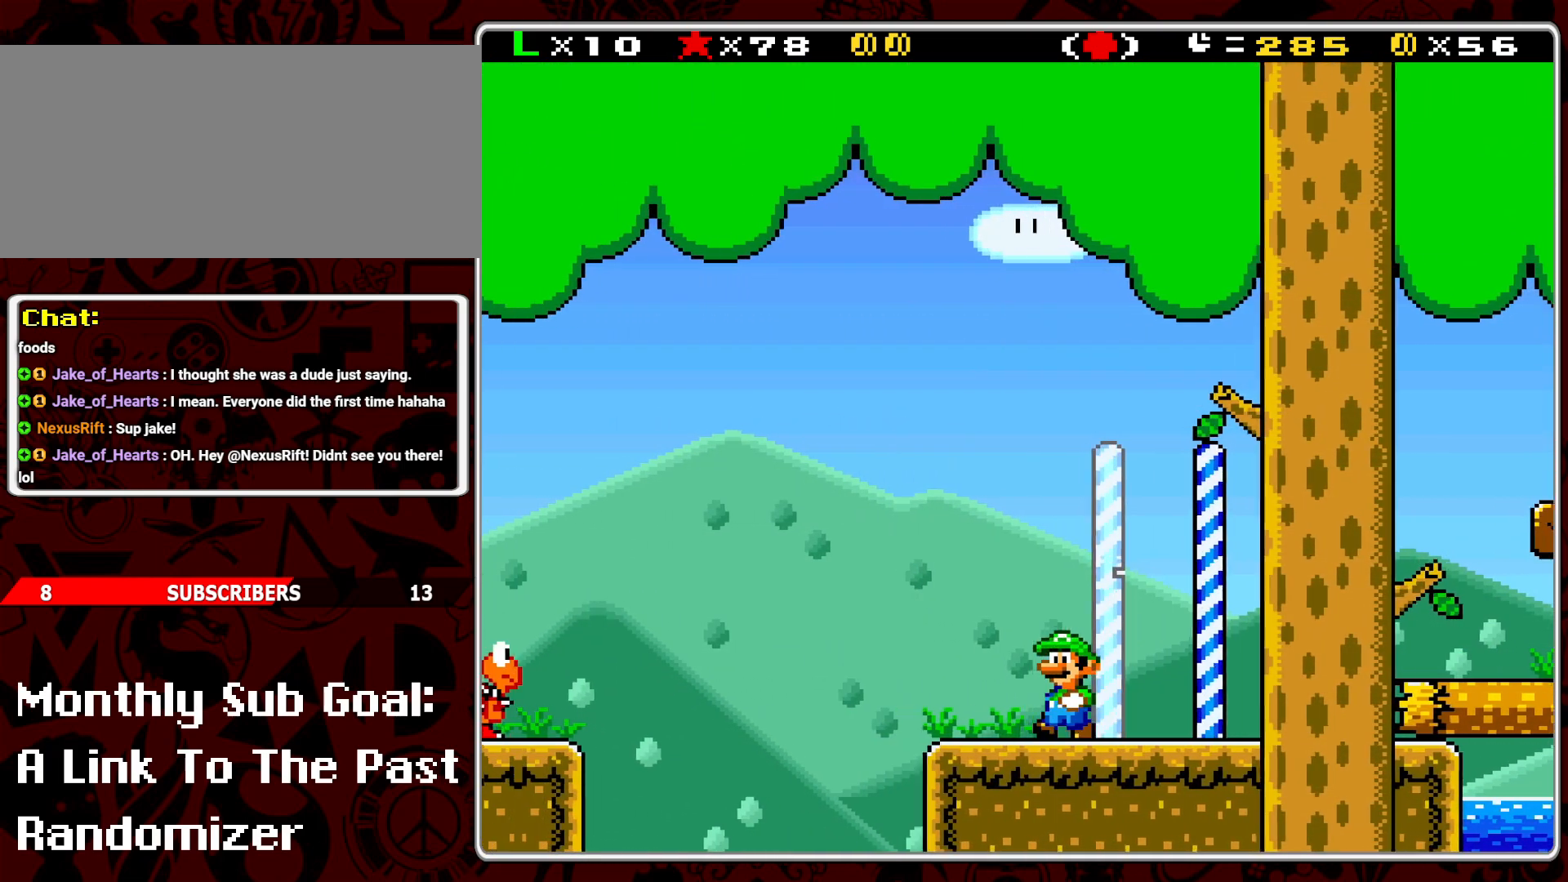
{"buttons": ["A", "Y", "DPAD_LEFT"], "events": [[100, "A", "down"]]}
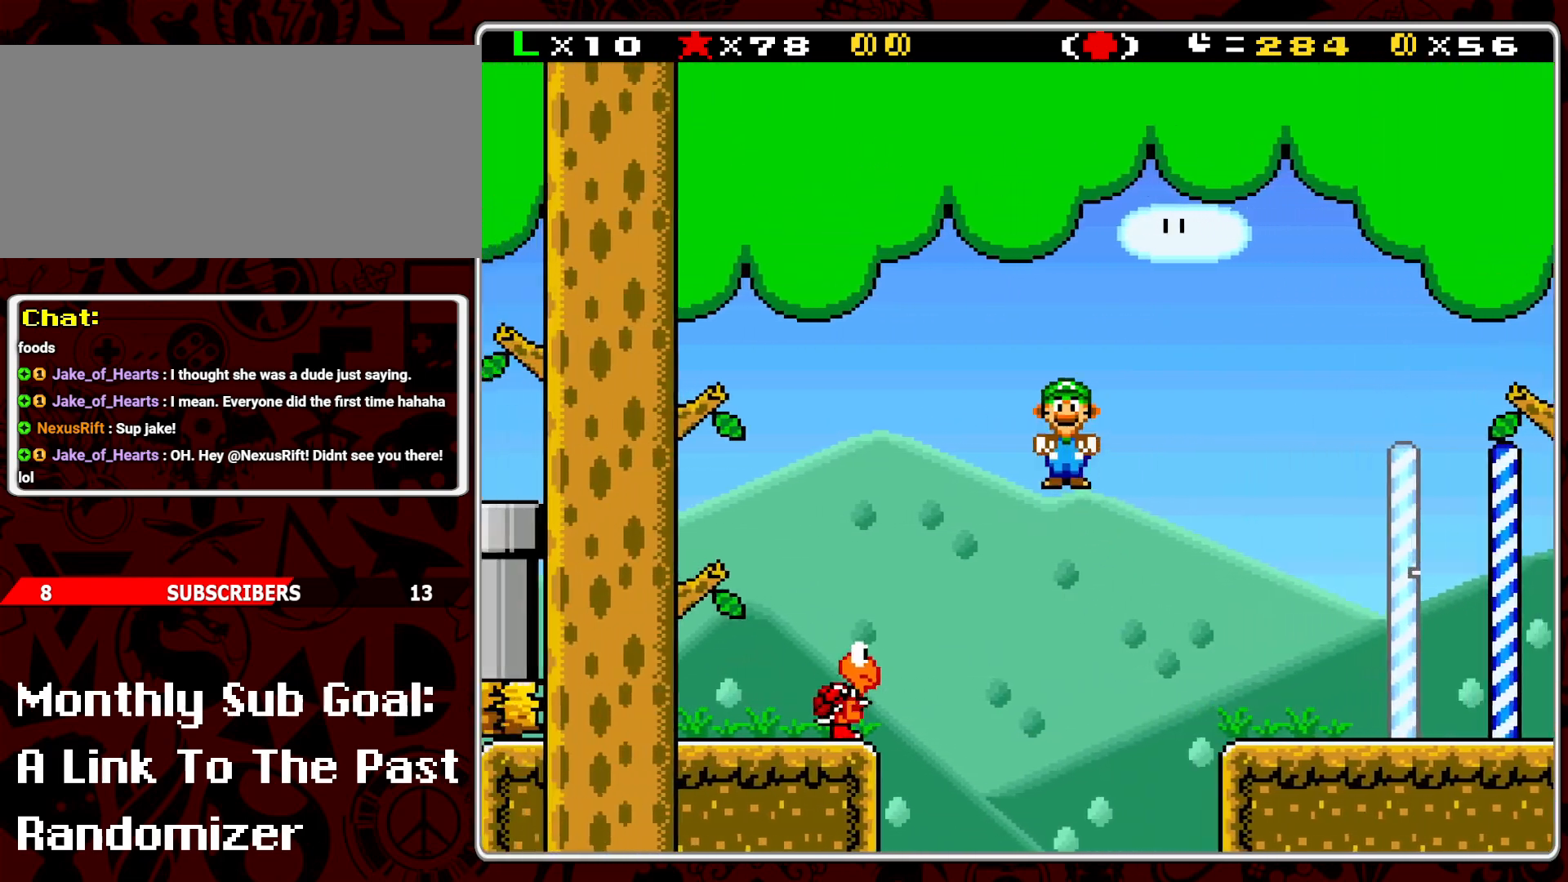
{"buttons": ["Y"], "events": [[417, "A", "up"], [500, "DPAD_LEFT", "up"]]}
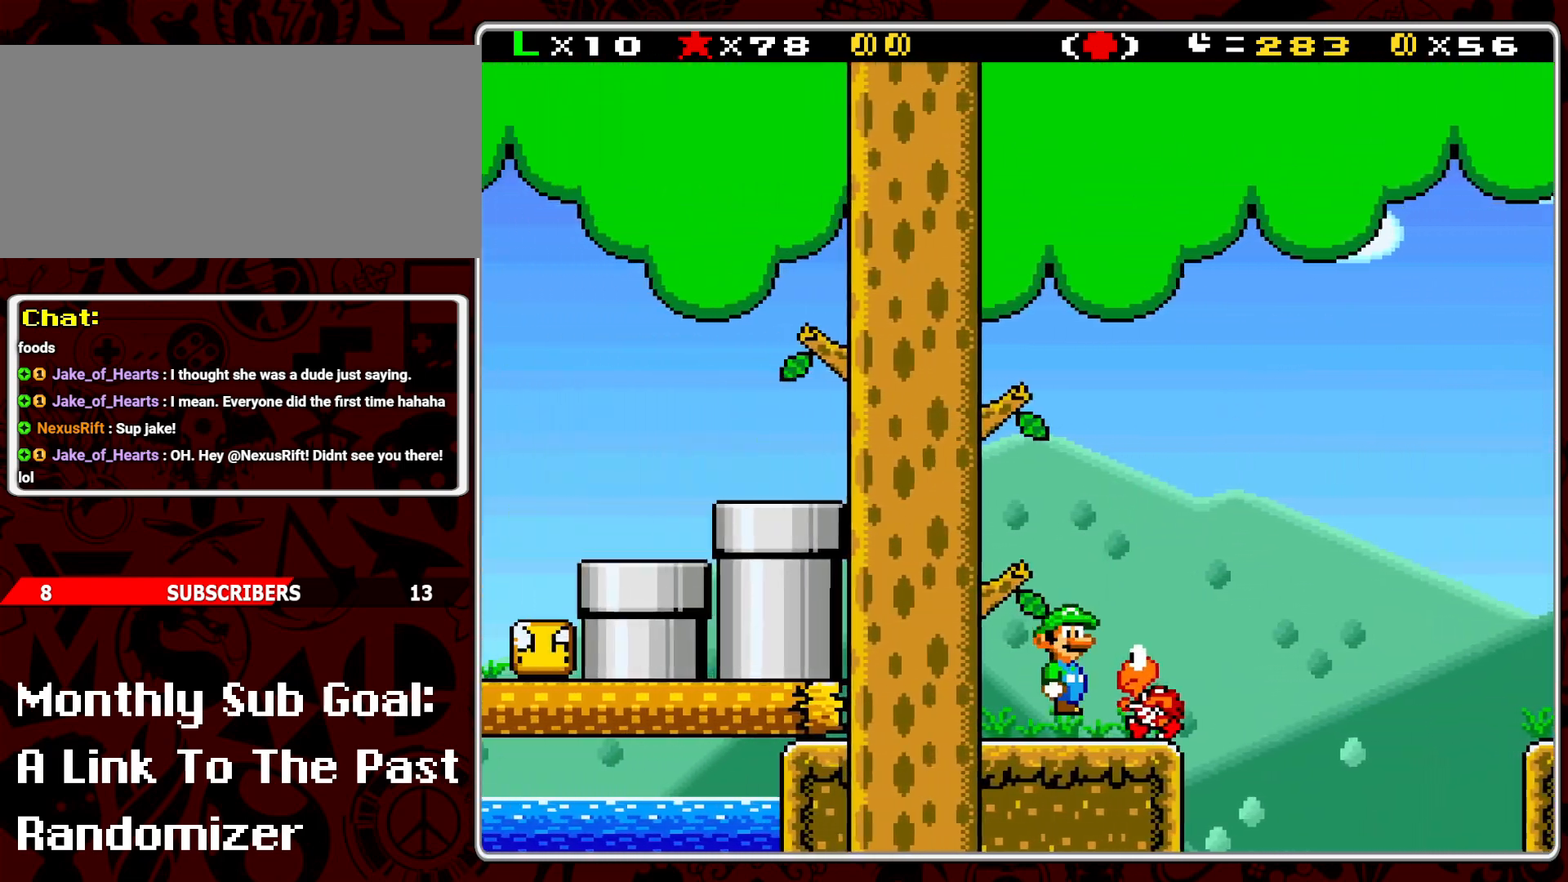
{"buttons": ["Y", "DPAD_DOWN", "DPAD_LEFT"], "events": [[50, "B", "down"], [117, "DPAD_RIGHT", "down"], [183, "DPAD_RIGHT", "up"], [233, "DPAD_LEFT", "down"], [317, "B", "up"], [350, "DPAD_LEFT", "up"], [383, "DPAD_DOWN", "down"], [483, "DPAD_LEFT", "down"]]}
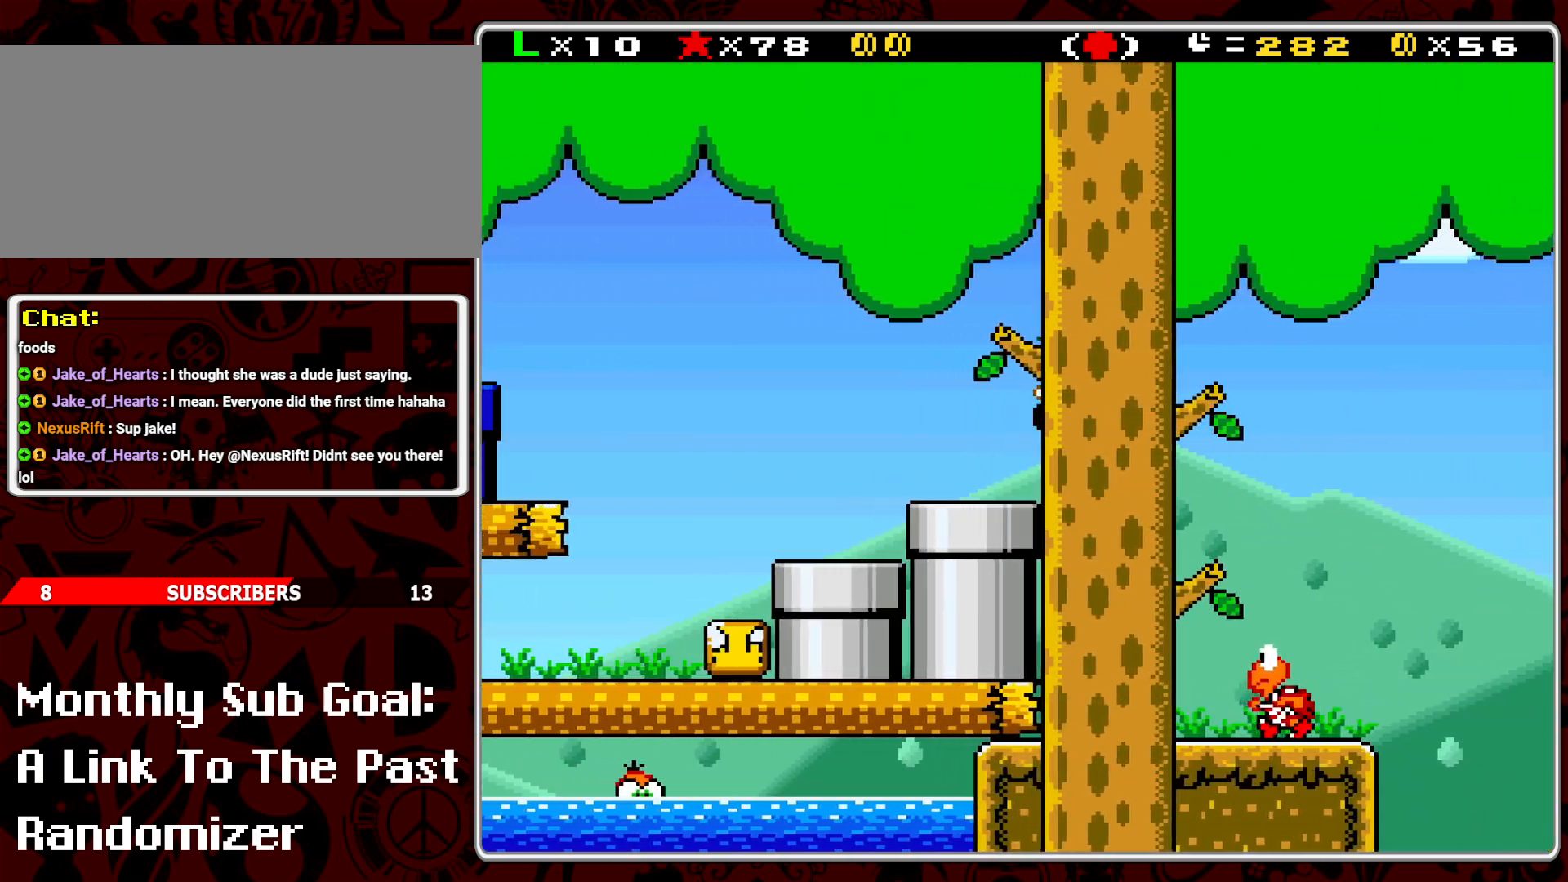
{"buttons": ["Y", "DPAD_DOWN"], "events": [[17, "DPAD_DOWN", "up"], [83, "DPAD_DOWN", "down"], [133, "DPAD_LEFT", "up"]]}
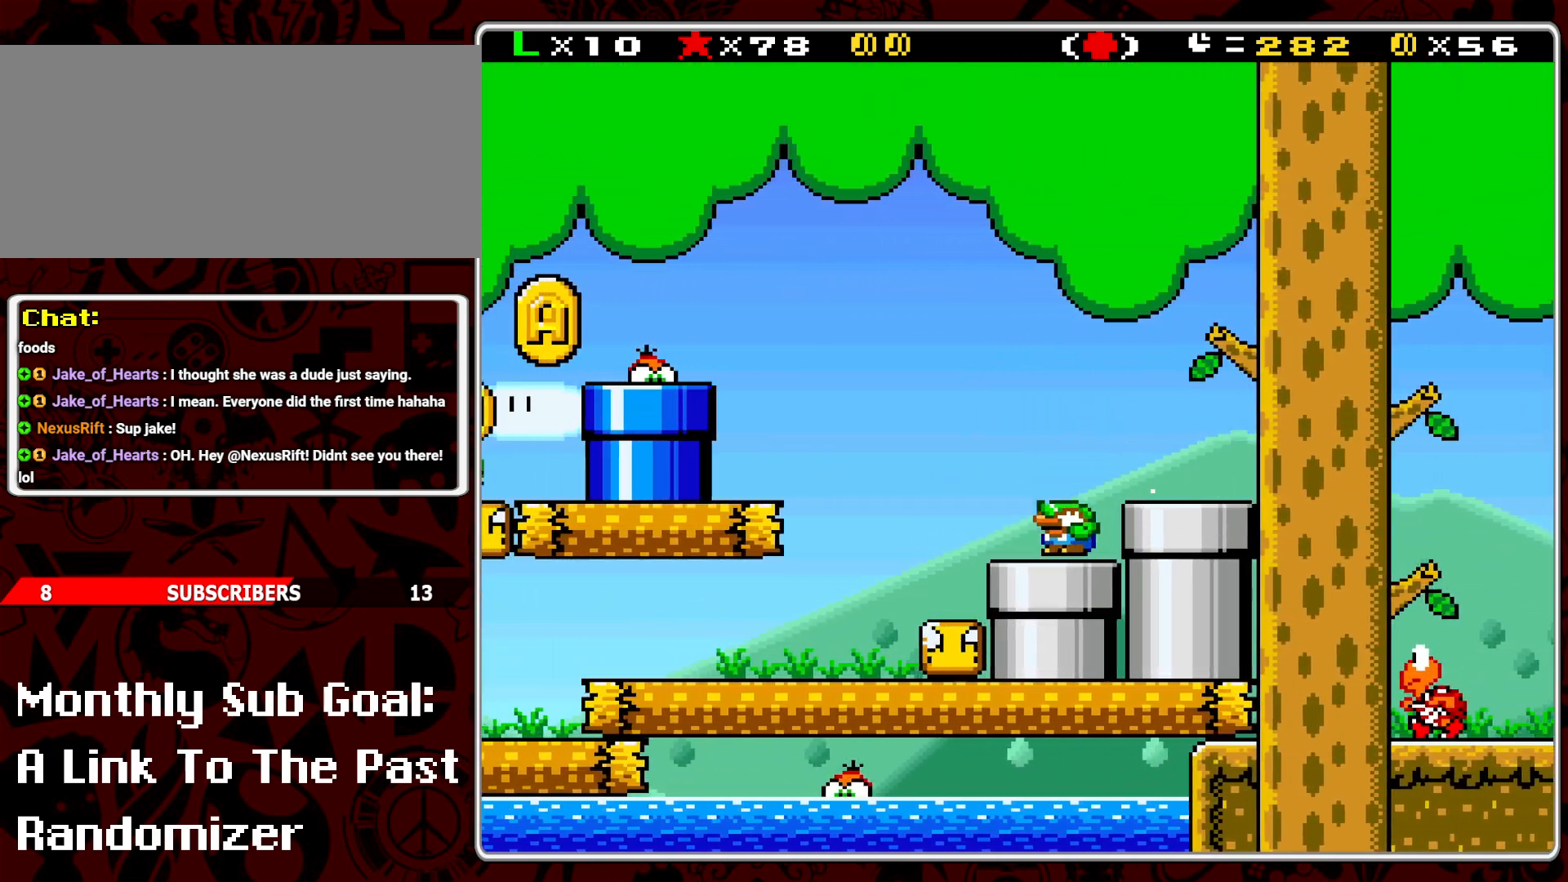
{"buttons": ["B", "Y", "DPAD_LEFT"], "events": [[233, "DPAD_LEFT", "down"], [250, "DPAD_DOWN", "up"], [283, "B", "down"], [333, "A", "down"], [500, "A", "up"]]}
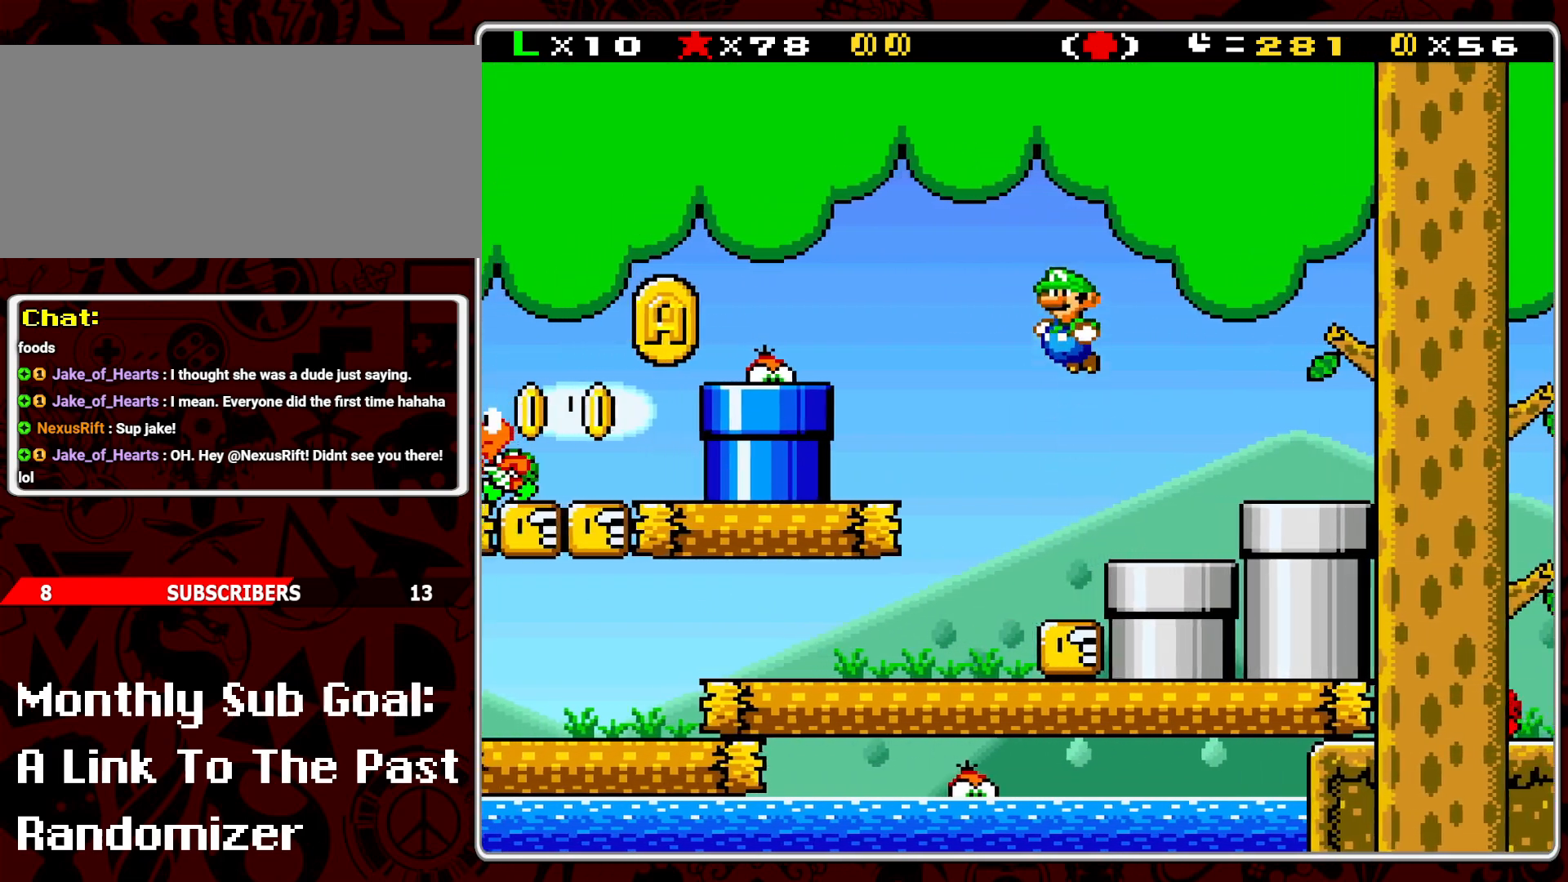
{"buttons": ["Y"], "events": [[283, "B", "up"], [450, "DPAD_LEFT", "up"]]}
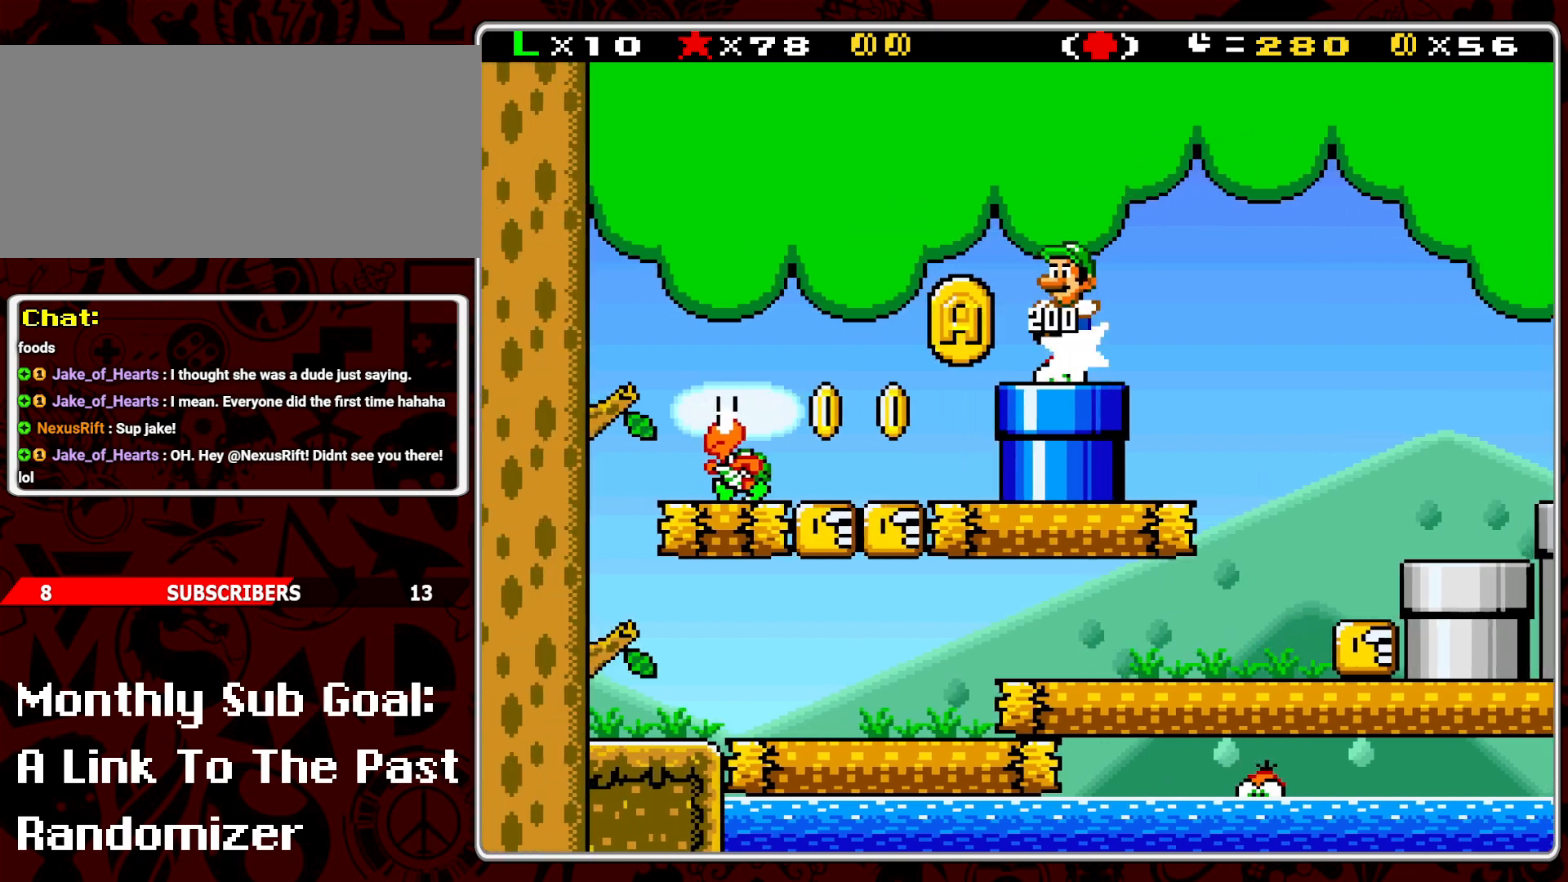
{"buttons": ["Y", "DPAD_LEFT"], "events": [[100, "DPAD_RIGHT", "down"], [183, "DPAD_RIGHT", "up"], [267, "DPAD_LEFT", "down"]]}
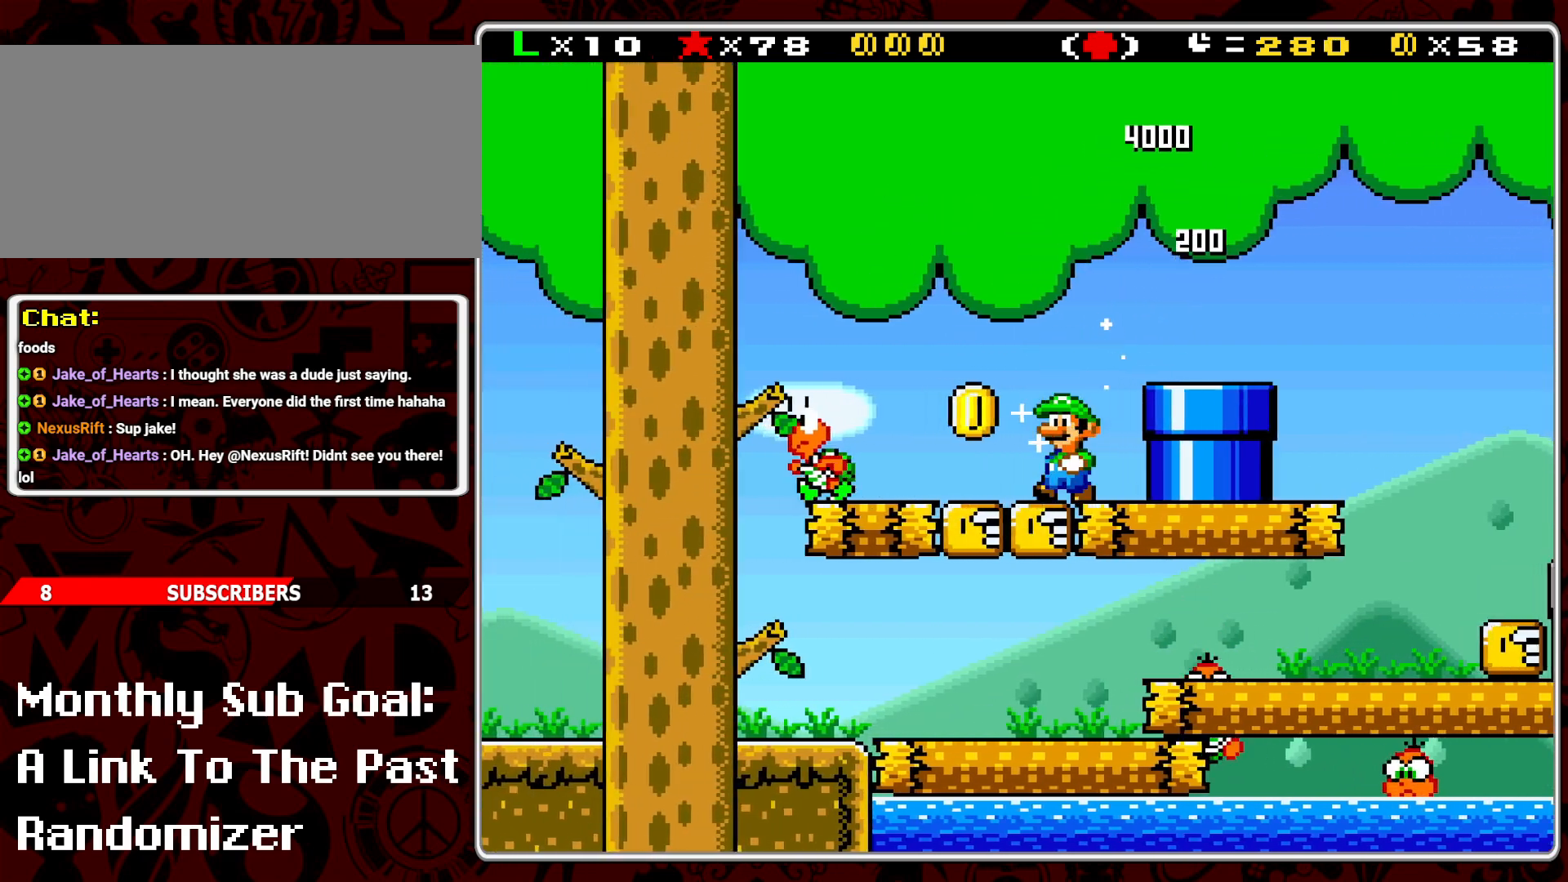
{"buttons": ["Y", "DPAD_LEFT"], "events": [[83, "B", "down"], [217, "B", "up"]]}